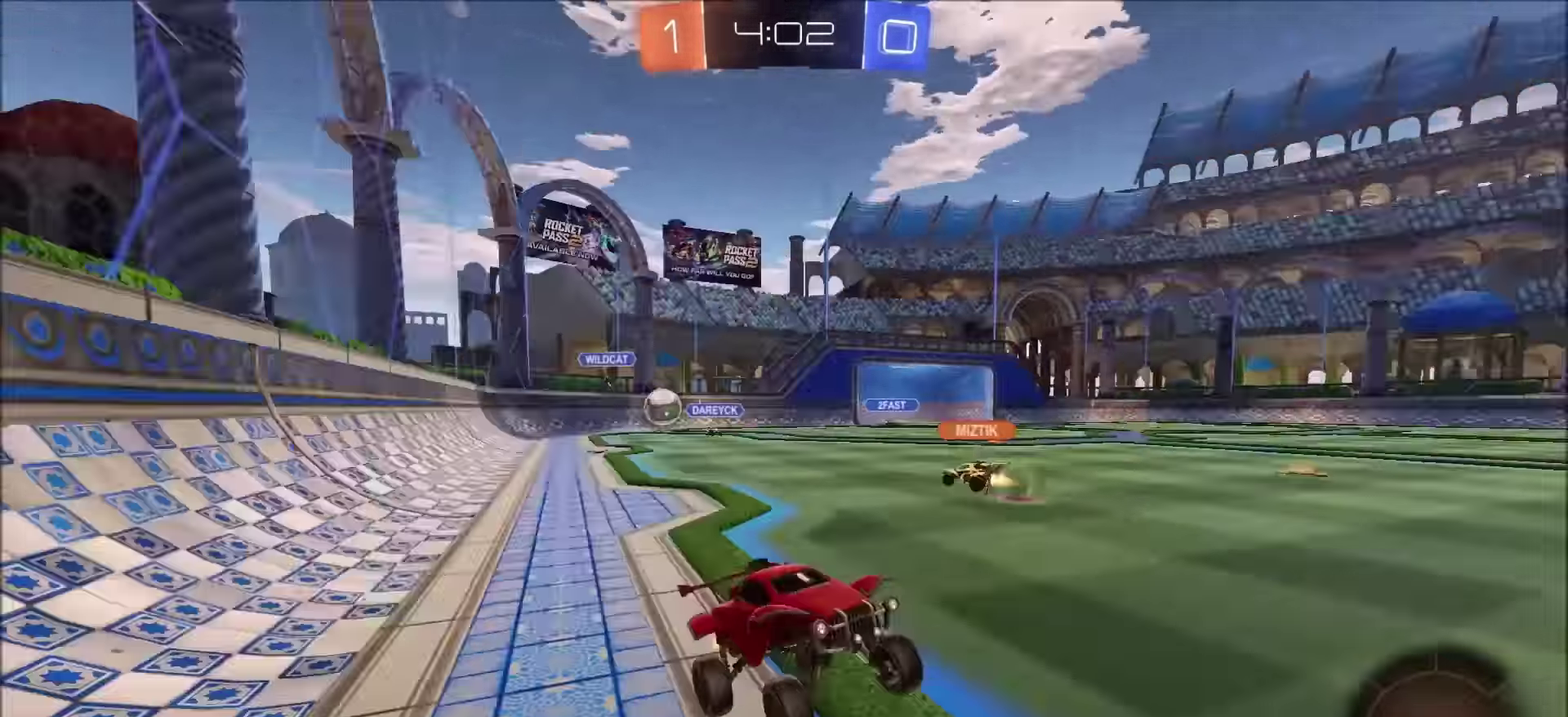
Gameplay with a controller (PlayStation layout); each line is a JSON object with the inputs held at the frame after it. "events" lists button and stick changes between this image and that frame as [ms after this image, input, new state], when the widget could be followed in between. Not read: R1.
{"buttons": ["R2"], "left_stick": "left", "right_stick": "center", "events": [[267, "left_stick", "left"]]}
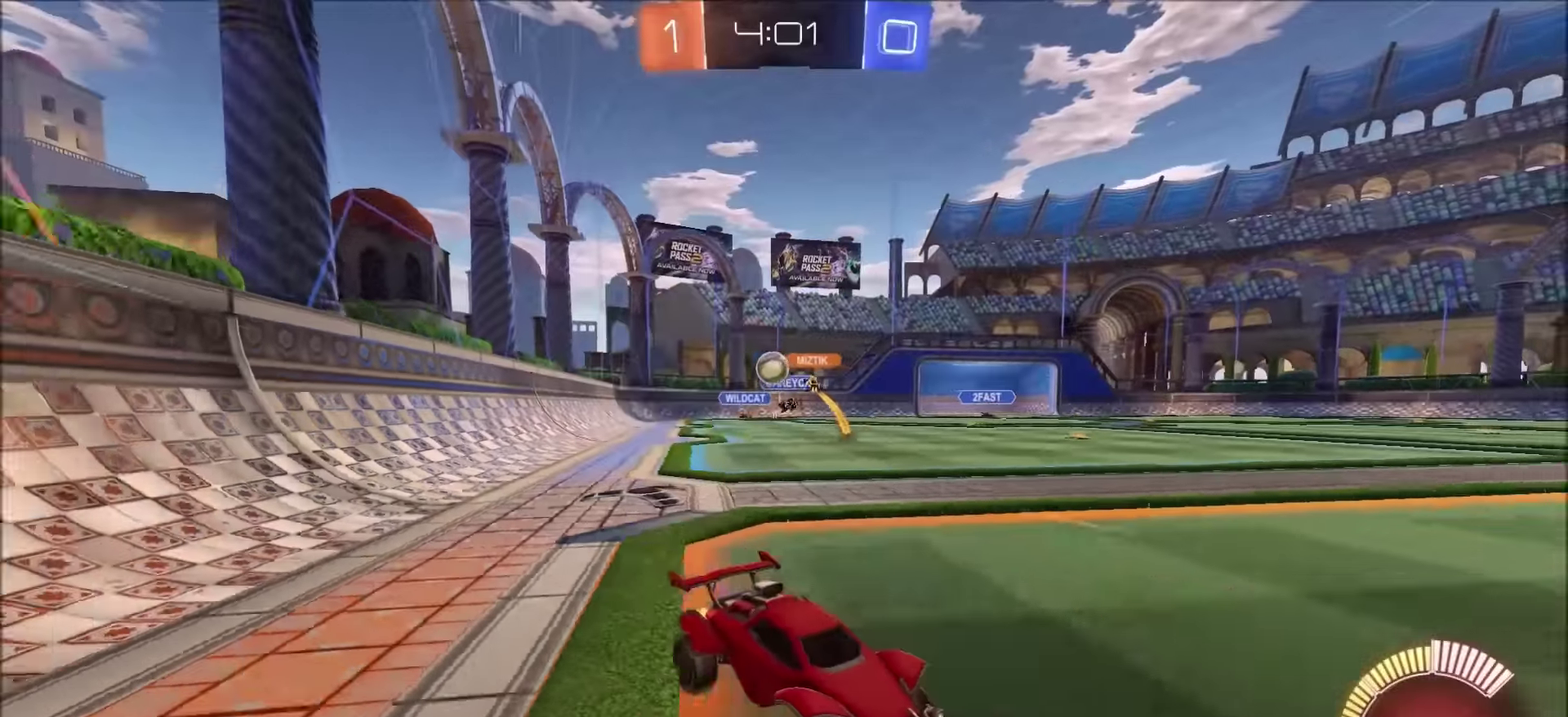
{"buttons": ["R2"], "left_stick": "left", "right_stick": "center", "events": [[34, "left_stick", "up-right"], [150, "L1", "down"], [317, "L1", "up"], [334, "left_stick", "center"], [350, "CIRCLE", "down"], [384, "left_stick", "left"], [500, "CIRCLE", "up"]]}
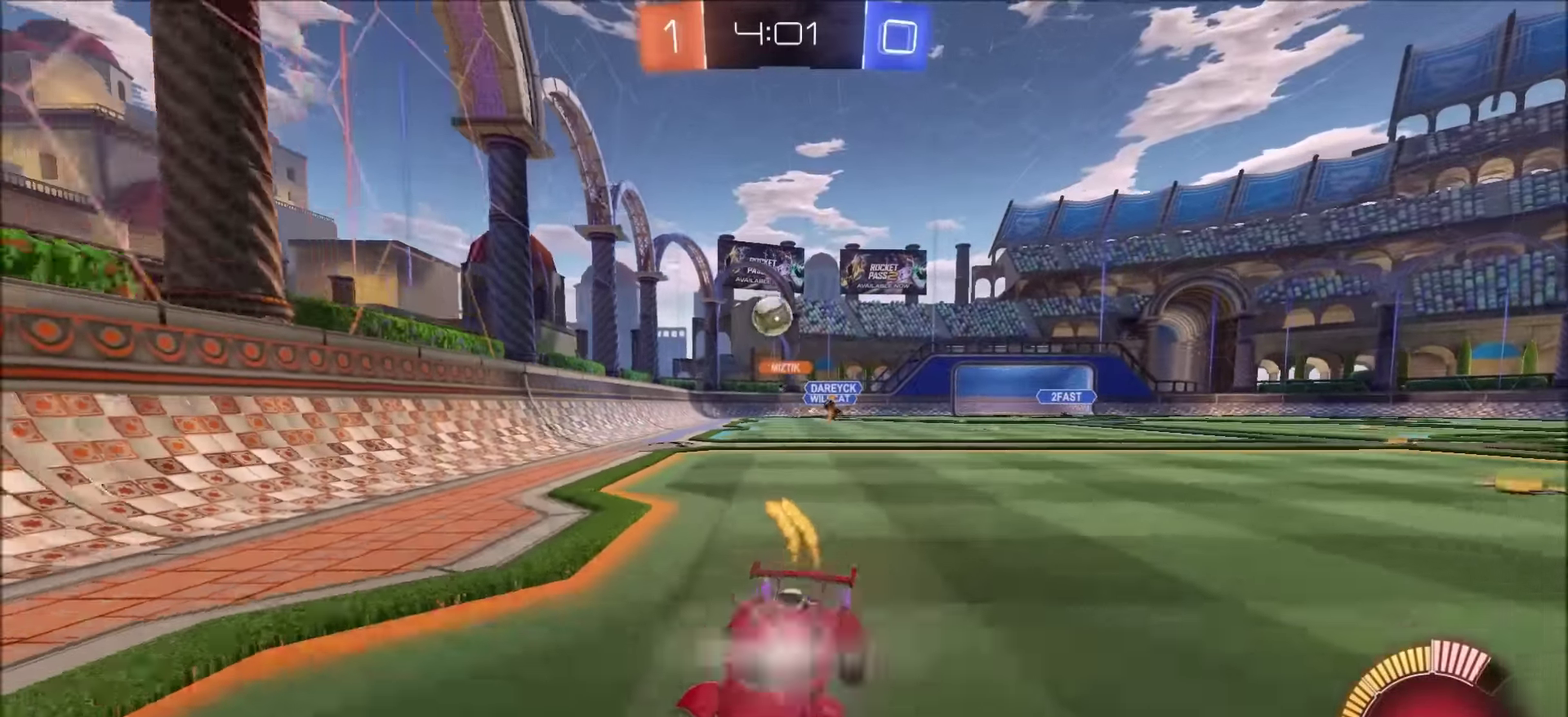
{"buttons": ["R2"], "left_stick": "up-right", "right_stick": "center"}
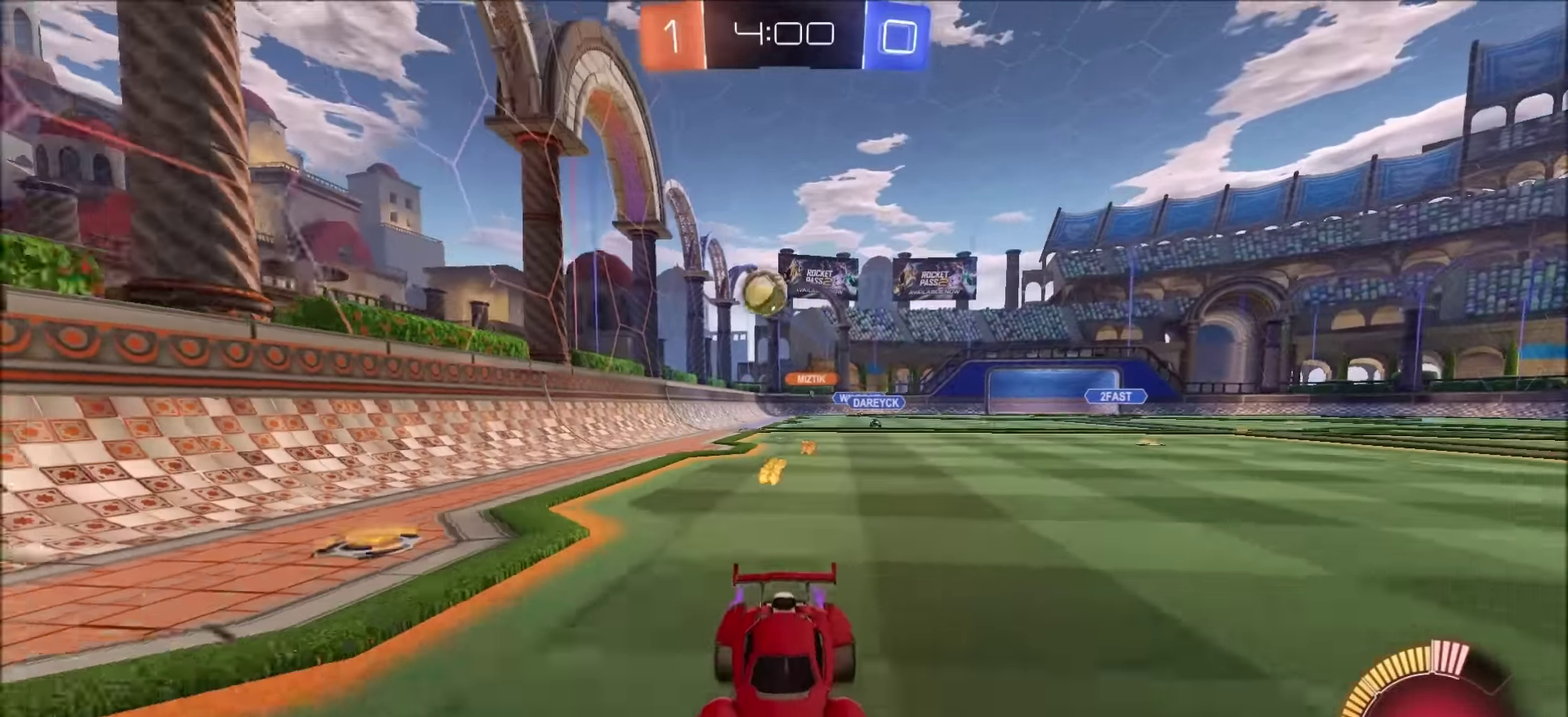
{"buttons": ["L1", "R2"], "left_stick": "right", "right_stick": "center"}
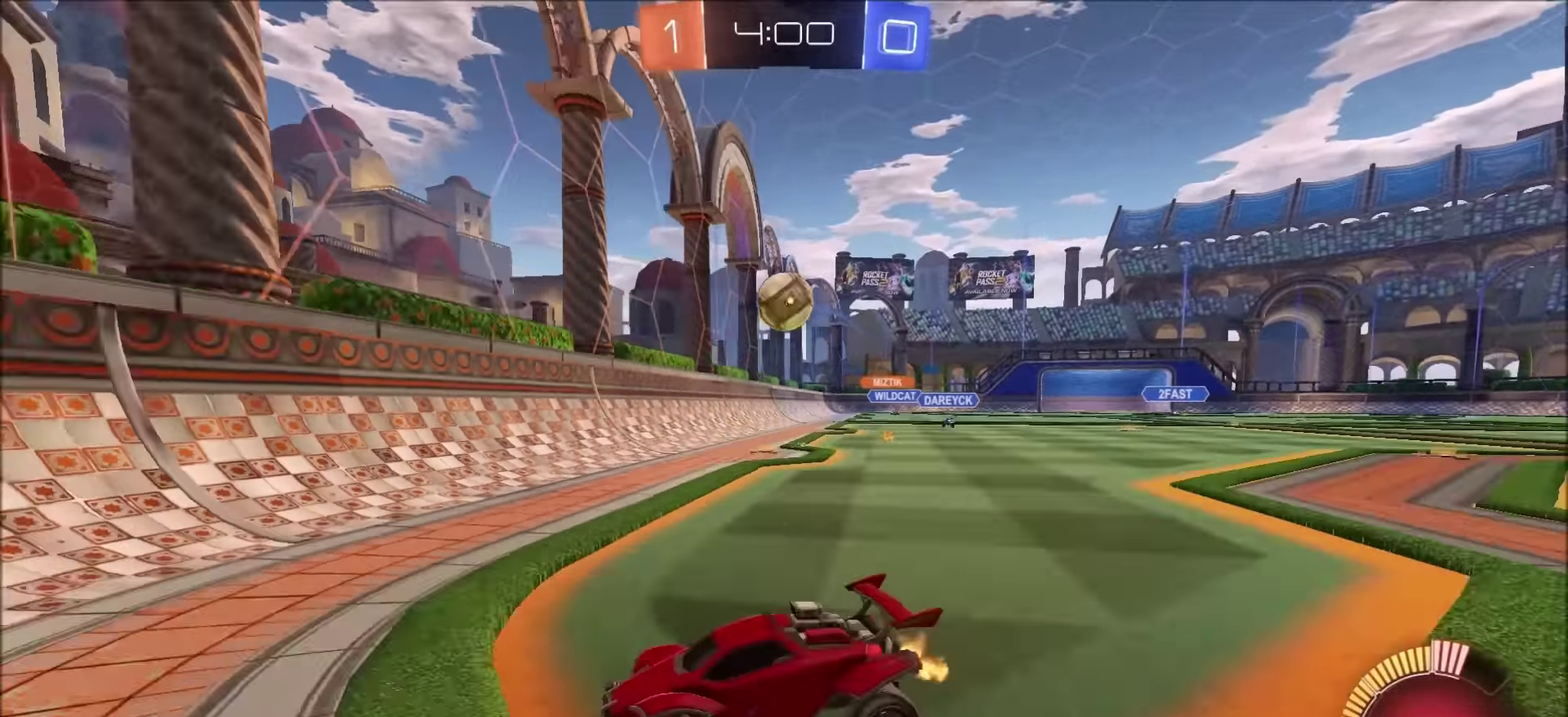
{"buttons": ["CIRCLE", "R2"], "left_stick": "center", "right_stick": "center", "events": [[17, "L1", "up"], [134, "left_stick", "center"], [217, "CIRCLE", "down"]]}
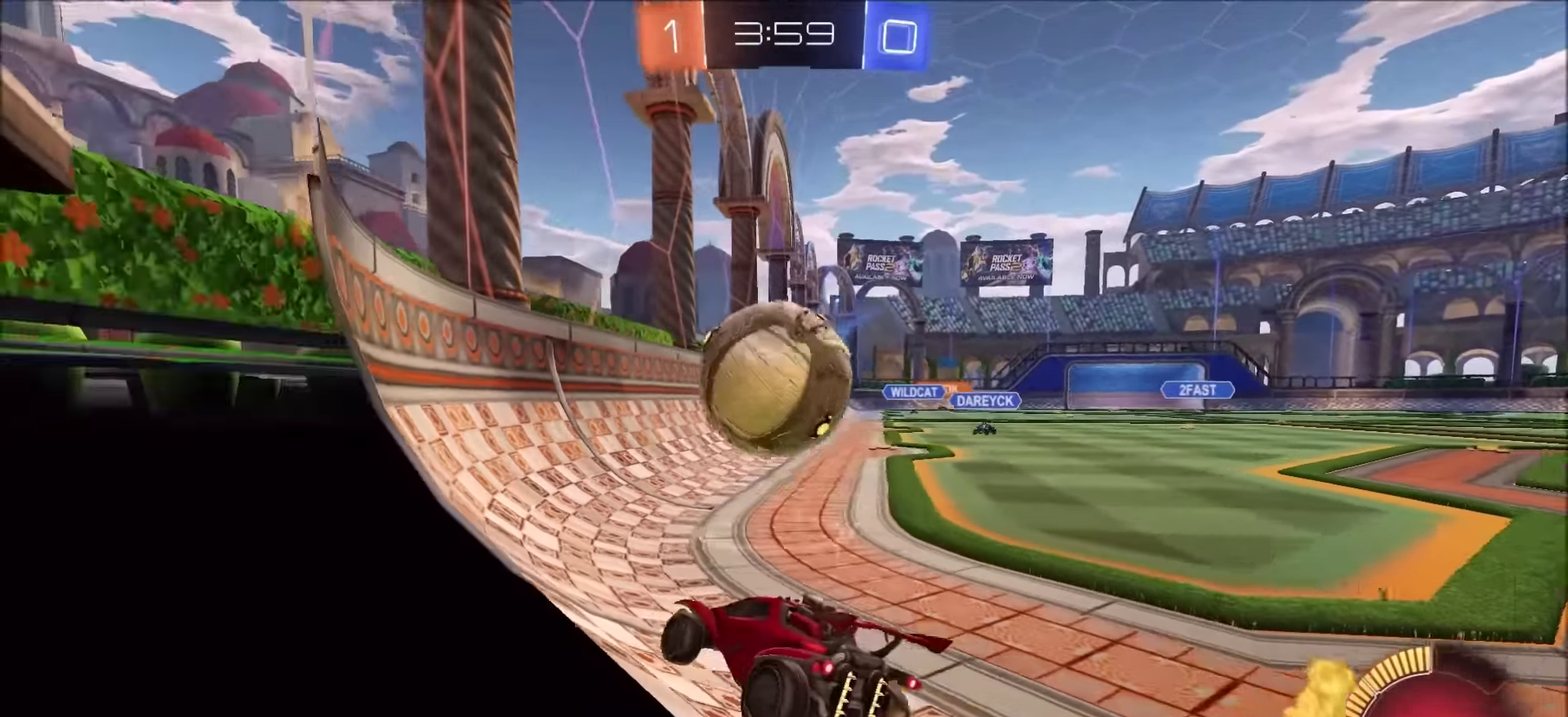
{"buttons": ["CIRCLE", "R2"], "left_stick": "up-right", "right_stick": "center", "events": [[17, "CIRCLE", "up"], [17, "left_stick", "up-right"], [100, "CIRCLE", "down"], [134, "left_stick", "left"], [400, "left_stick", "center"], [467, "left_stick", "up-right"]]}
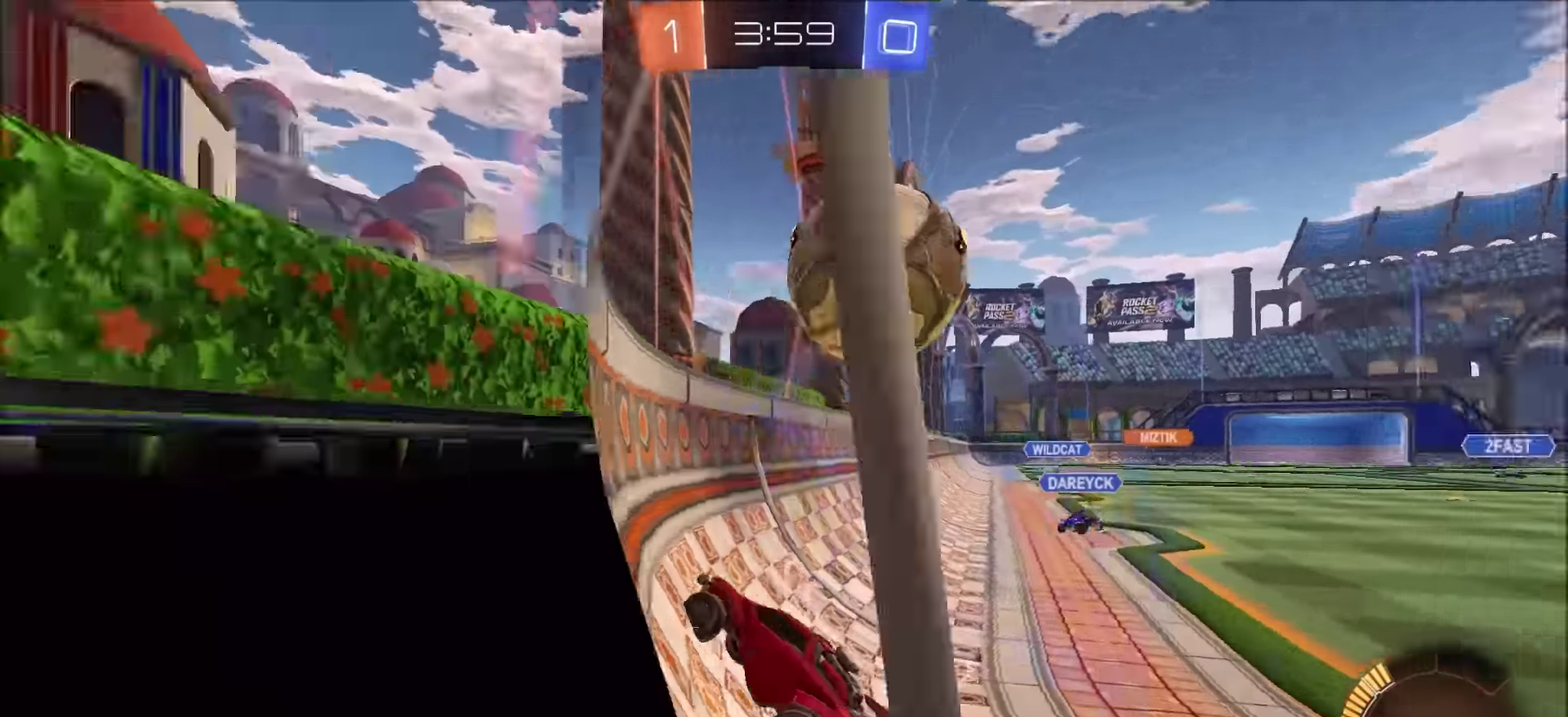
{"buttons": ["CIRCLE", "R2"], "left_stick": "center", "right_stick": "center", "events": [[150, "left_stick", "center"]]}
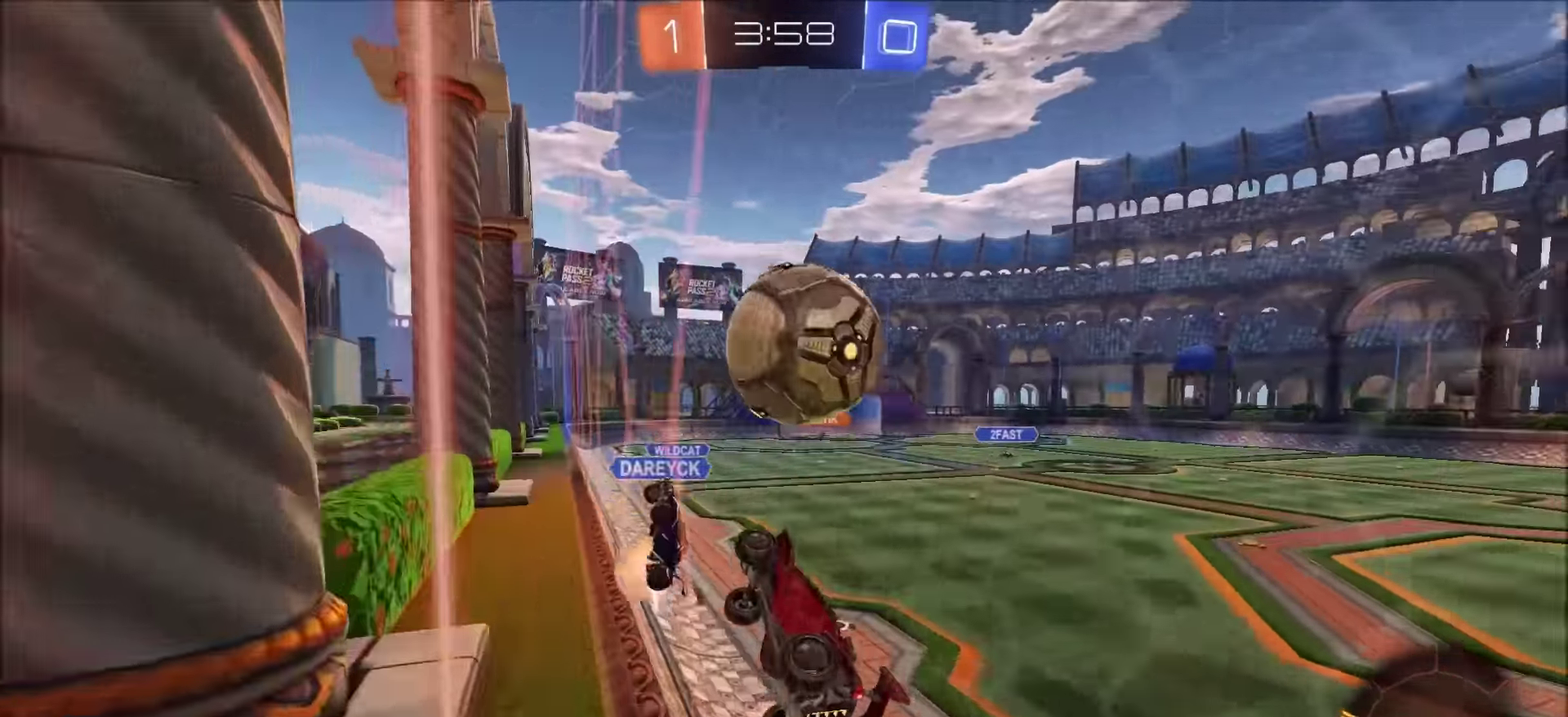
{"buttons": ["R2"], "left_stick": "right", "right_stick": "center", "events": [[17, "CIRCLE", "up"], [34, "left_stick", "right"], [100, "R2", "up"], [267, "R2", "down"]]}
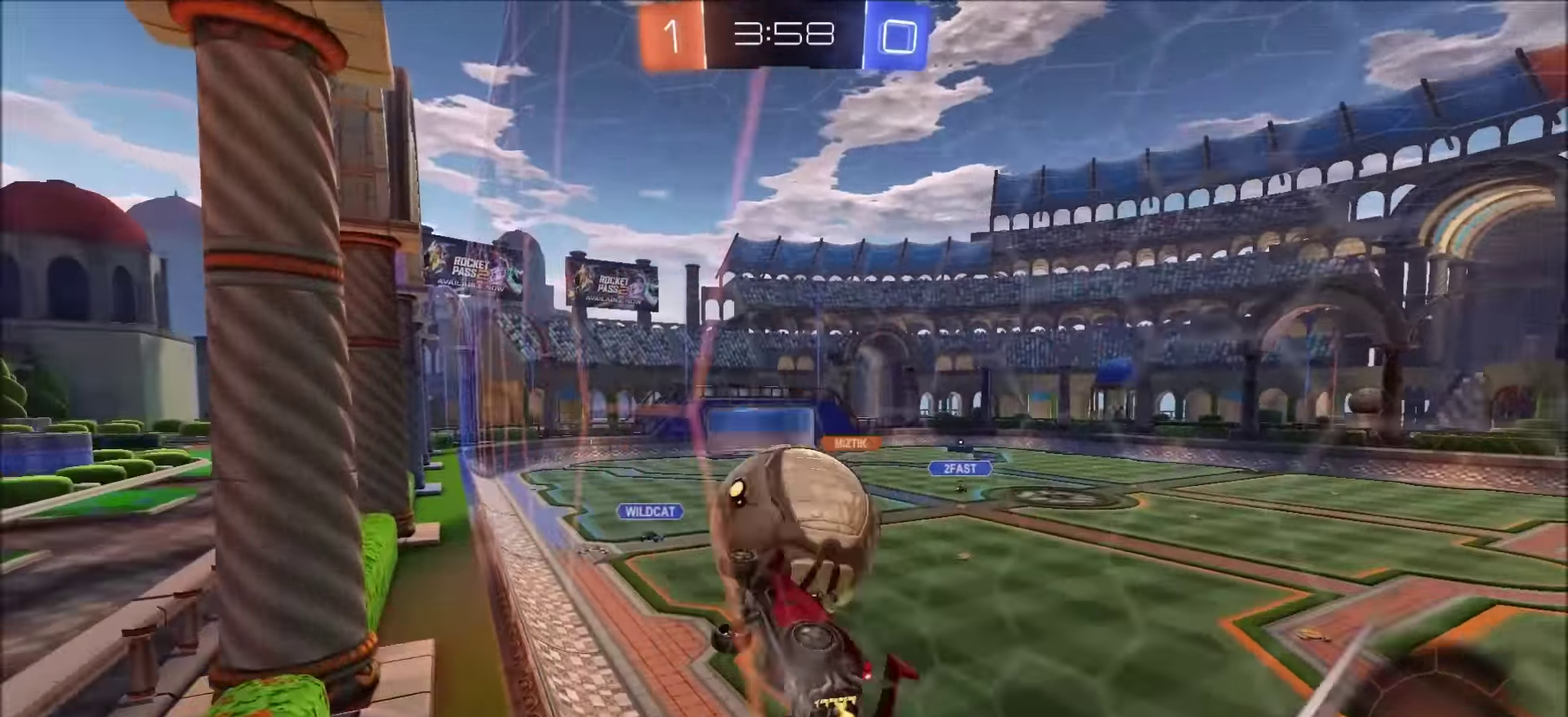
{"buttons": ["CROSS", "CIRCLE", "R2"], "left_stick": "down-left", "right_stick": "center", "events": [[367, "CROSS", "down"], [367, "left_stick", "down"], [417, "left_stick", "down-left"], [434, "CIRCLE", "down"]]}
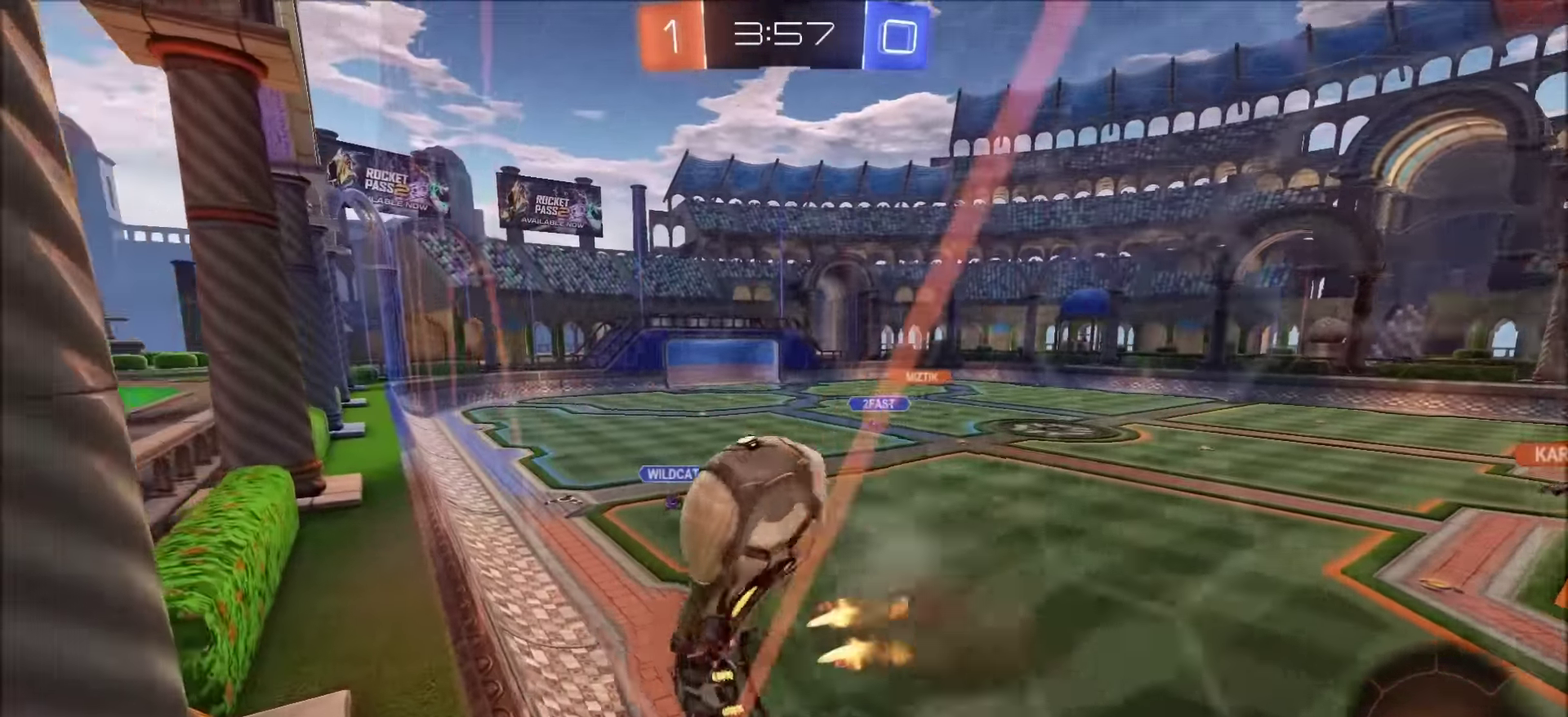
{"buttons": ["CIRCLE", "R2"], "left_stick": "down", "right_stick": "center", "events": [[50, "CROSS", "up"], [117, "left_stick", "up-left"], [150, "CROSS", "down"], [167, "left_stick", "up"], [234, "left_stick", "down"], [317, "CROSS", "up"]]}
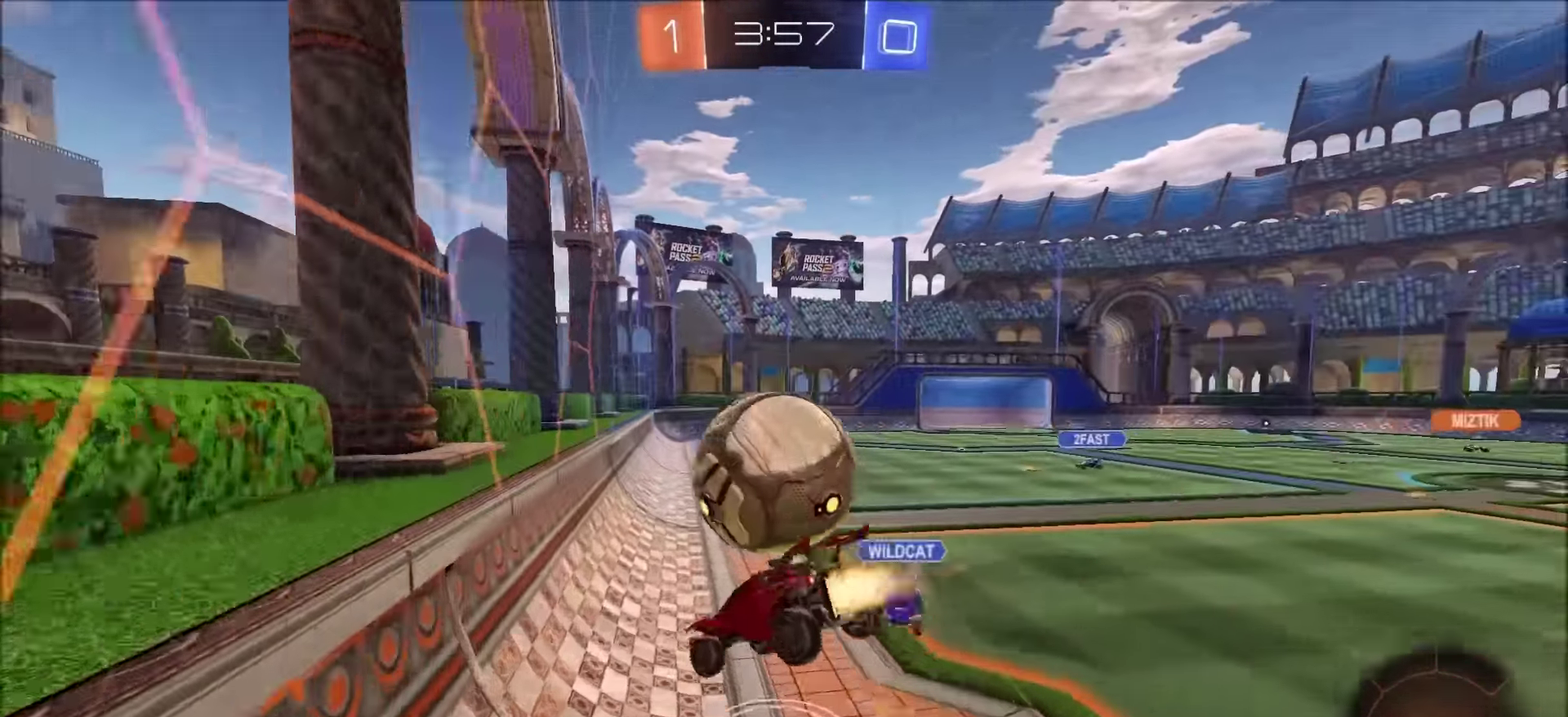
{"buttons": ["TRIANGLE", "L1", "R2"], "left_stick": "down-left", "right_stick": "center", "events": [[67, "CIRCLE", "up"], [150, "R2", "up"], [267, "left_stick", "left"], [284, "L1", "down"], [350, "R2", "down"], [450, "TRIANGLE", "down"], [483, "left_stick", "down-left"]]}
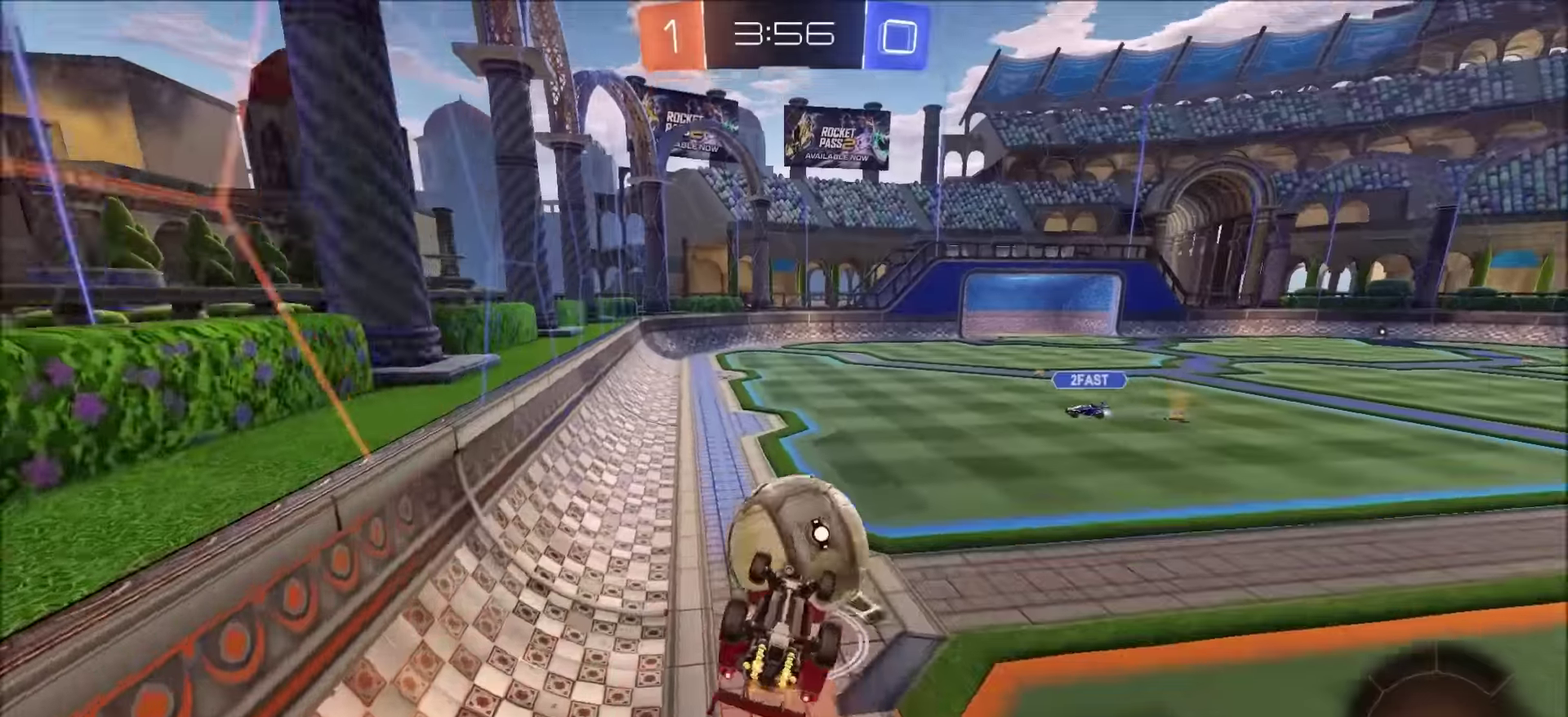
{"buttons": ["CIRCLE", "R2"], "left_stick": "up-left", "right_stick": "center", "events": [[50, "CIRCLE", "down"], [83, "TRIANGLE", "up"], [233, "CIRCLE", "up"], [350, "CIRCLE", "down"], [383, "left_stick", "left"], [400, "L1", "up"], [483, "left_stick", "up-left"]]}
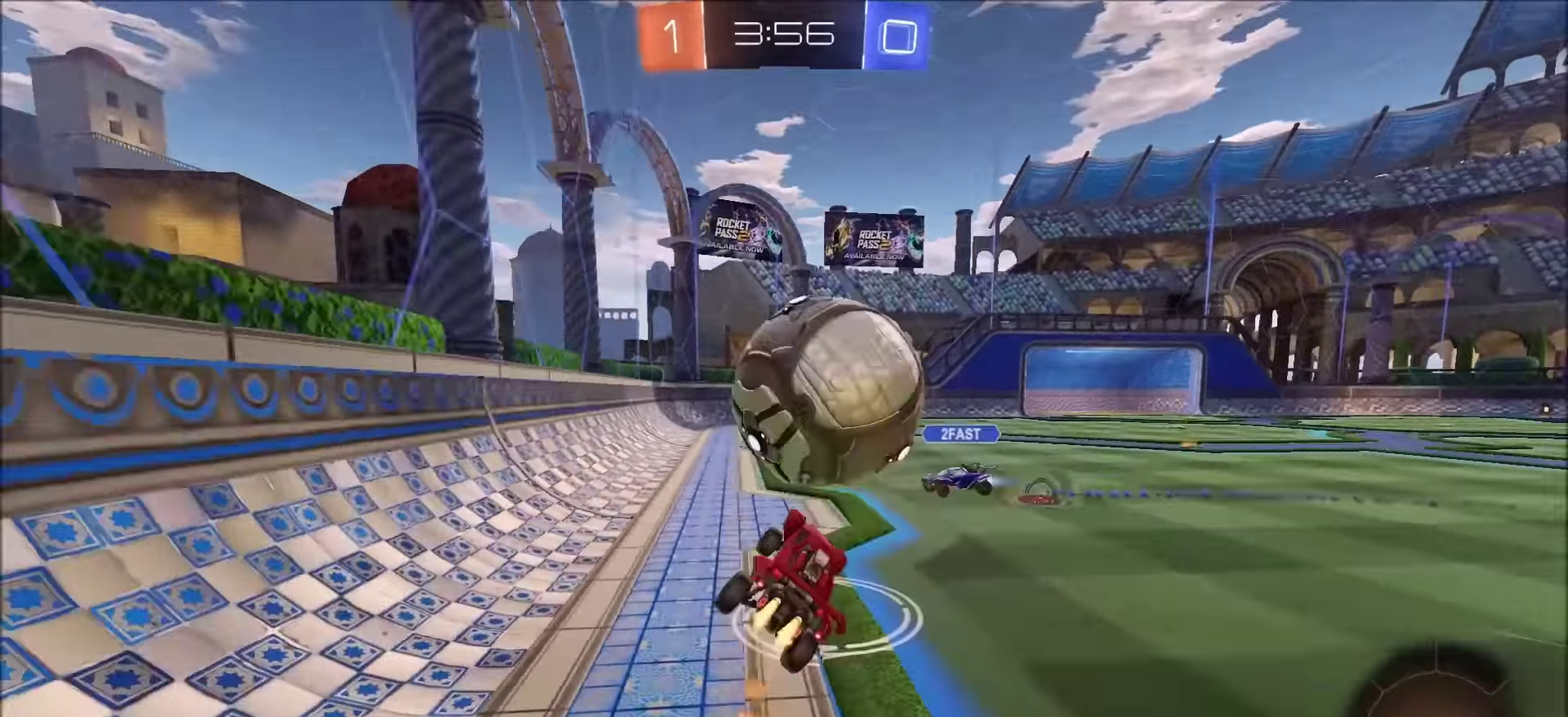
{"buttons": ["R2"], "left_stick": "center", "right_stick": "center", "events": [[66, "left_stick", "center"], [166, "CIRCLE", "up"]]}
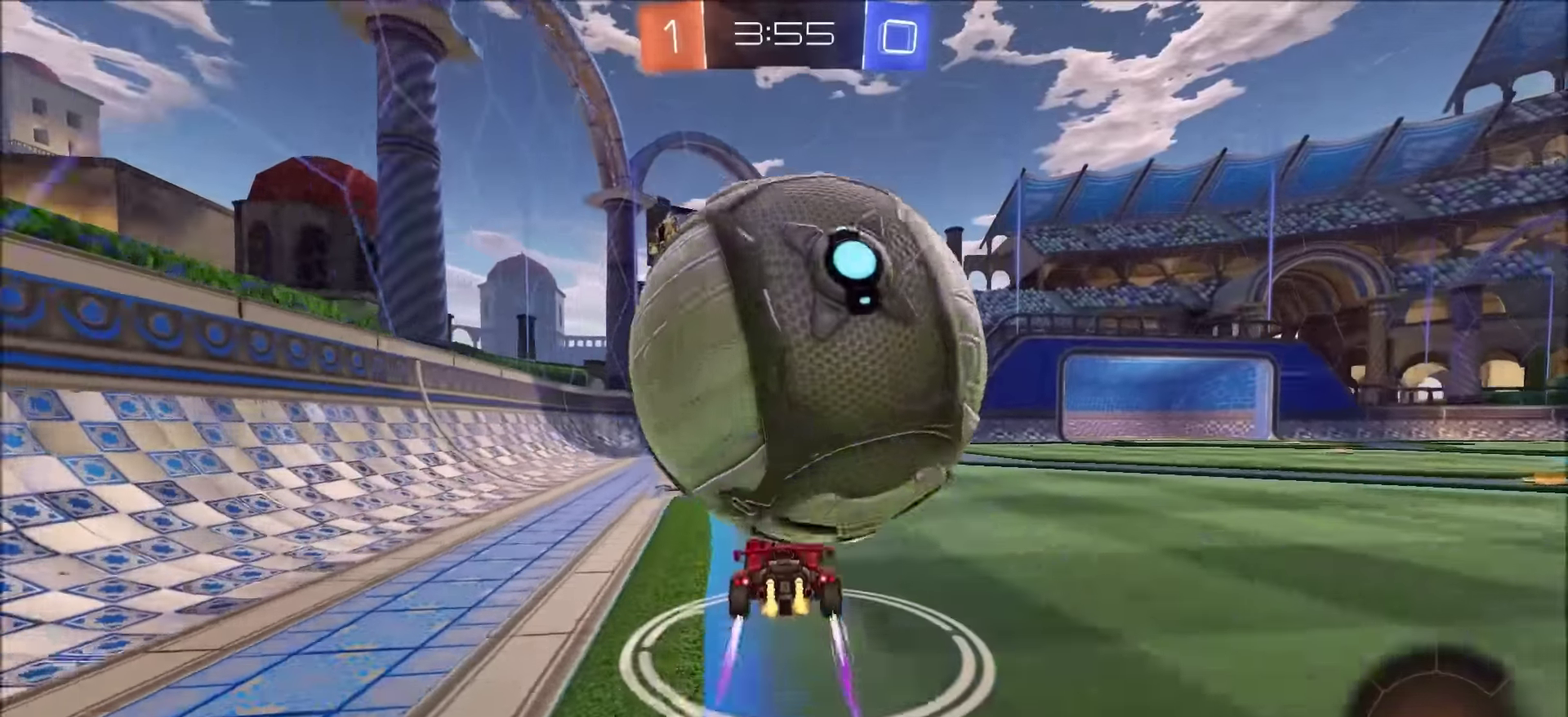
{"buttons": ["R2"], "left_stick": "right", "right_stick": "center", "events": [[33, "L2", "down"], [33, "R2", "up"], [100, "left_stick", "left"], [283, "left_stick", "right"], [383, "L2", "up"], [466, "R2", "down"]]}
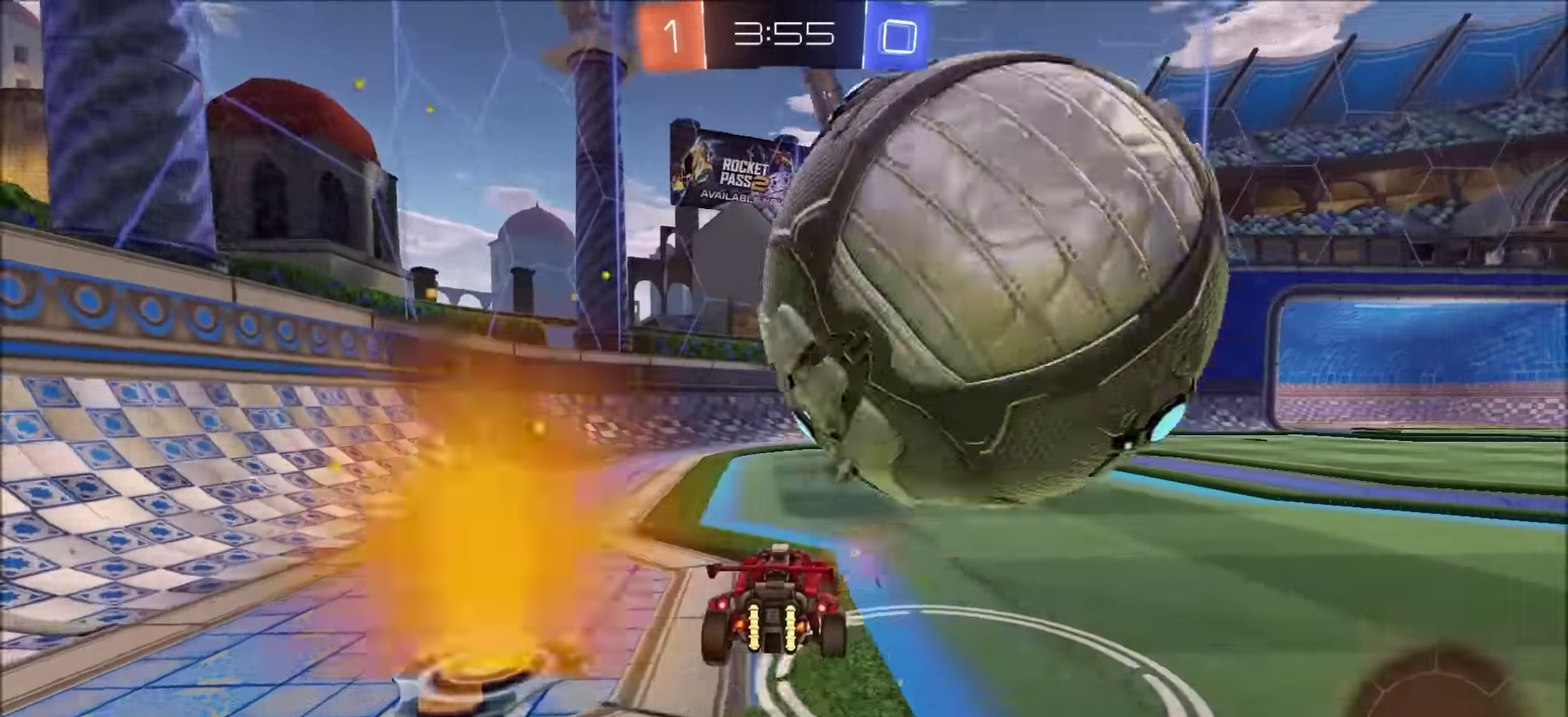
{"buttons": [], "left_stick": "left", "right_stick": "center", "events": [[16, "left_stick", "center"], [100, "left_stick", "left"], [150, "left_stick", "center"], [250, "R2", "up"], [500, "left_stick", "left"]]}
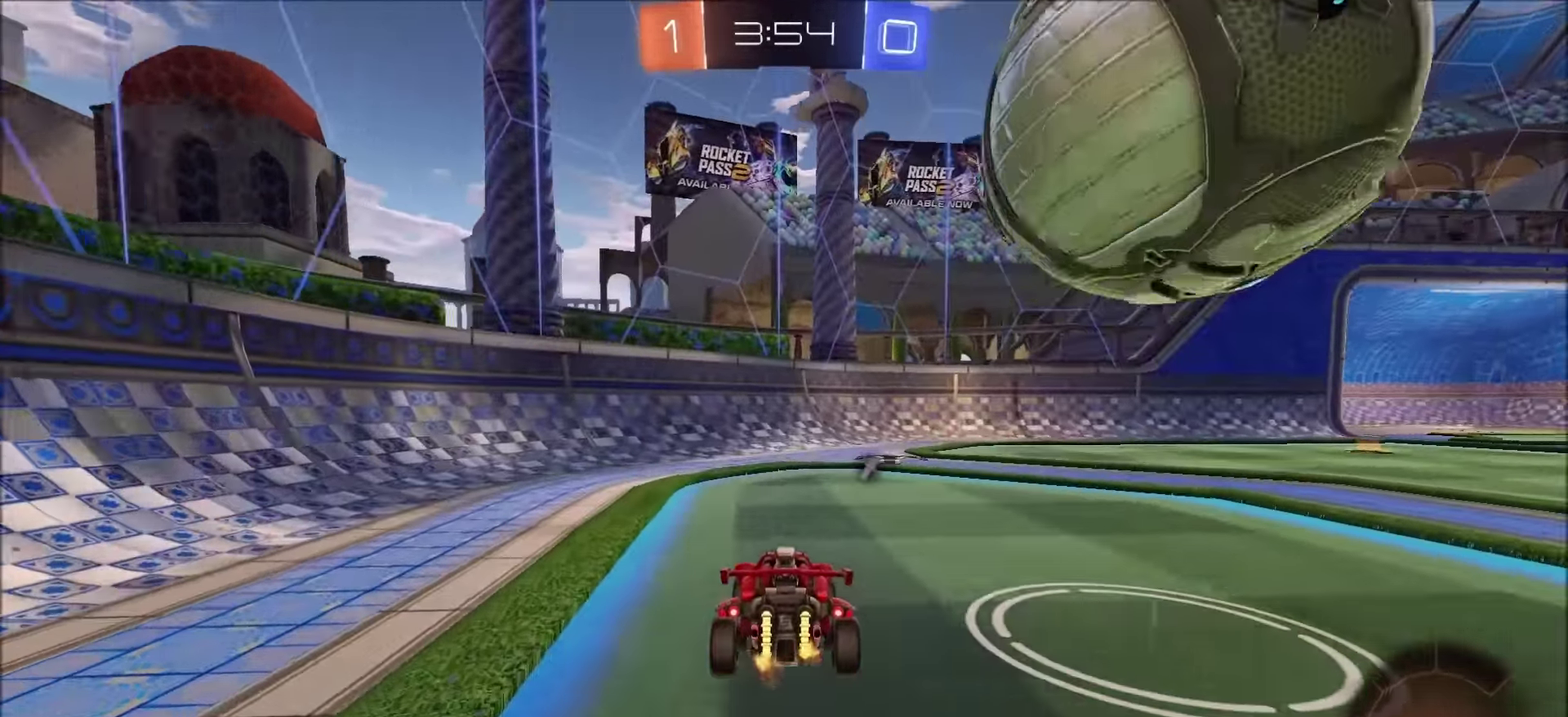
{"buttons": ["CIRCLE", "R2"], "left_stick": "right", "right_stick": "center", "events": [[33, "R2", "down"], [133, "R2", "up"], [133, "left_stick", "center"], [216, "R2", "down"], [266, "left_stick", "right"], [333, "CIRCLE", "down"], [333, "L1", "down"], [433, "L1", "up"]]}
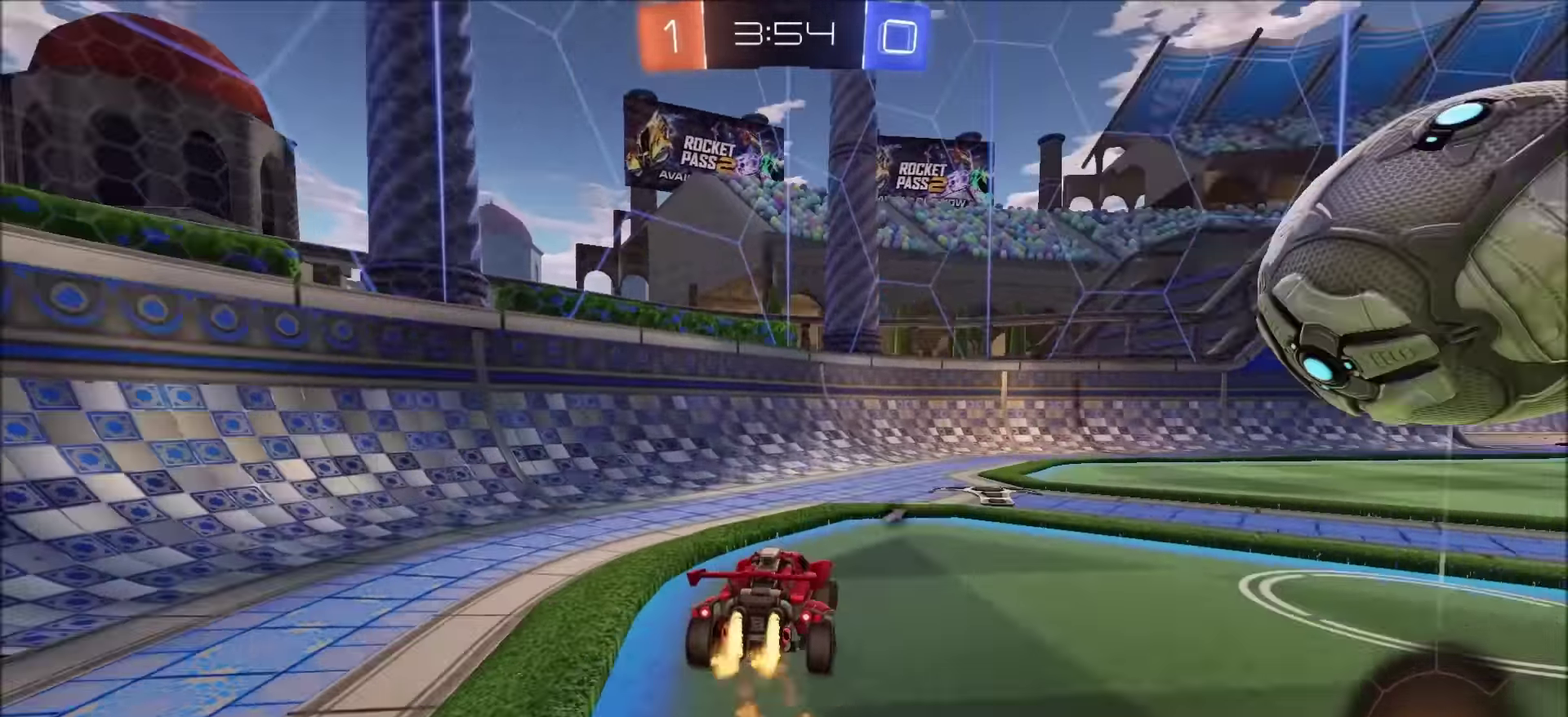
{"buttons": ["CROSS", "CIRCLE", "R2"], "left_stick": "up-right", "right_stick": "center", "events": [[133, "CIRCLE", "up"], [333, "CROSS", "down"], [400, "CIRCLE", "down"], [400, "left_stick", "up-right"]]}
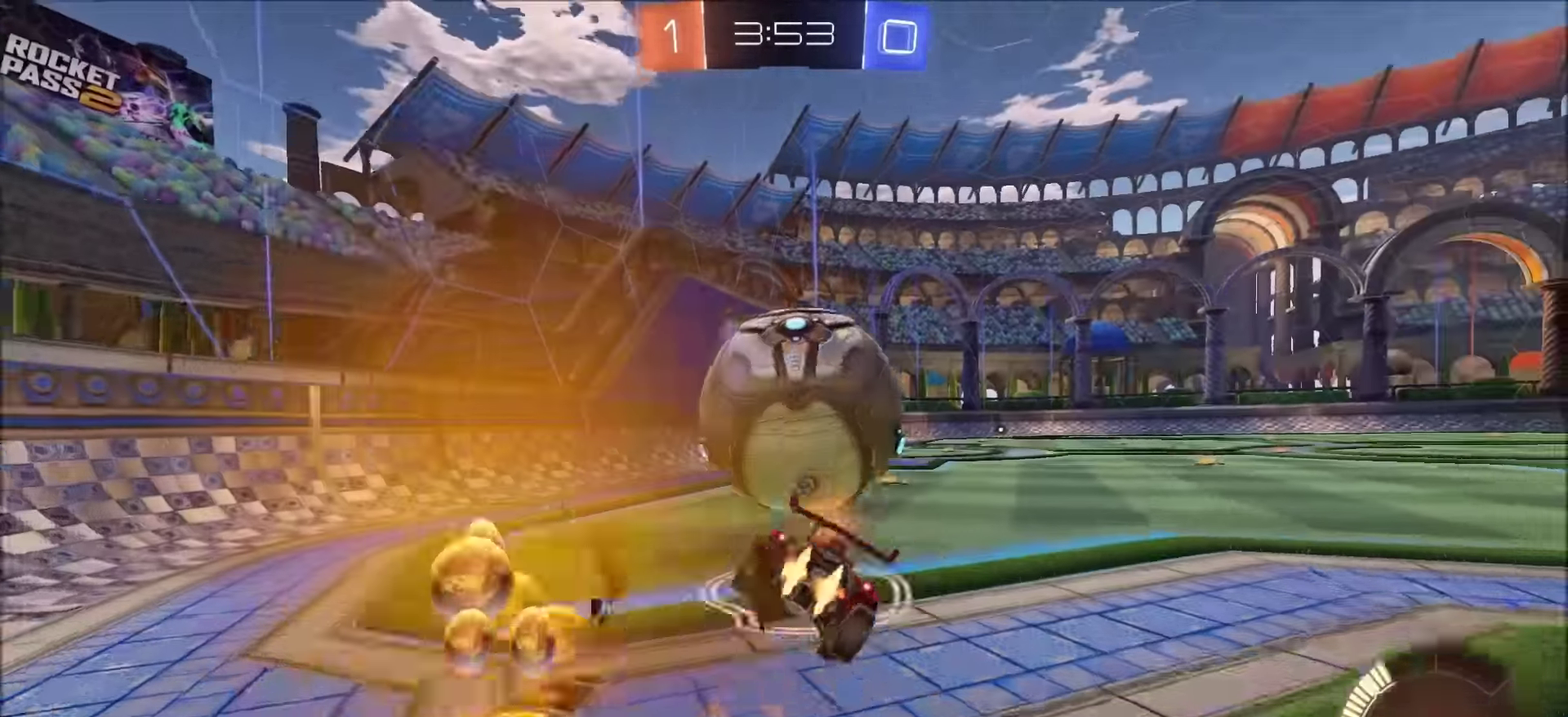
{"buttons": ["TRIANGLE"], "left_stick": "right", "right_stick": "center", "events": [[83, "CROSS", "up"], [200, "CIRCLE", "up"], [200, "left_stick", "right"], [283, "R2", "up"], [500, "TRIANGLE", "down"]]}
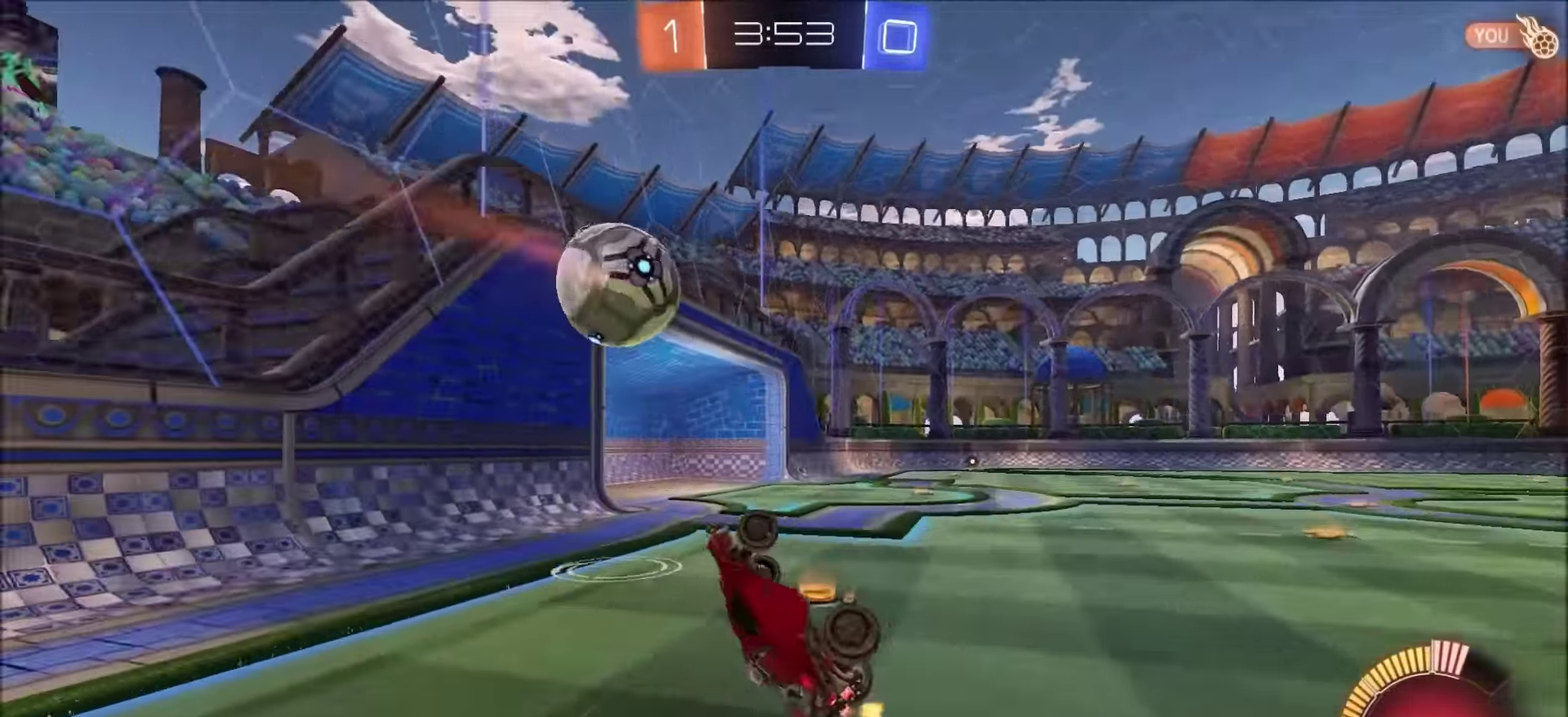
{"buttons": [], "left_stick": "center", "right_stick": "center", "events": [[50, "L1", "down"], [66, "left_stick", "down-left"], [83, "TRIANGLE", "up"], [100, "L1", "up"], [166, "left_stick", "up-right"], [233, "left_stick", "center"]]}
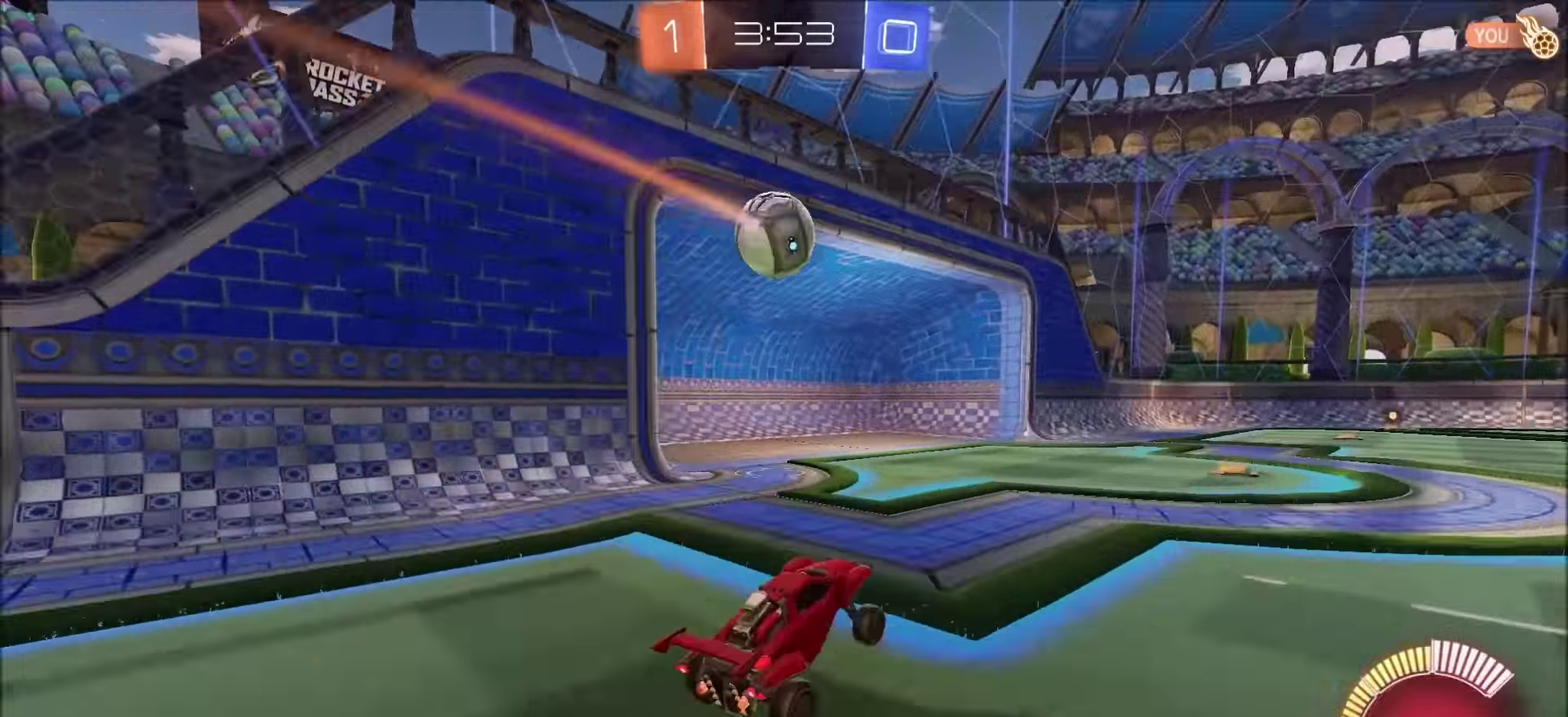
{"buttons": [], "left_stick": "center", "right_stick": "center", "events": []}
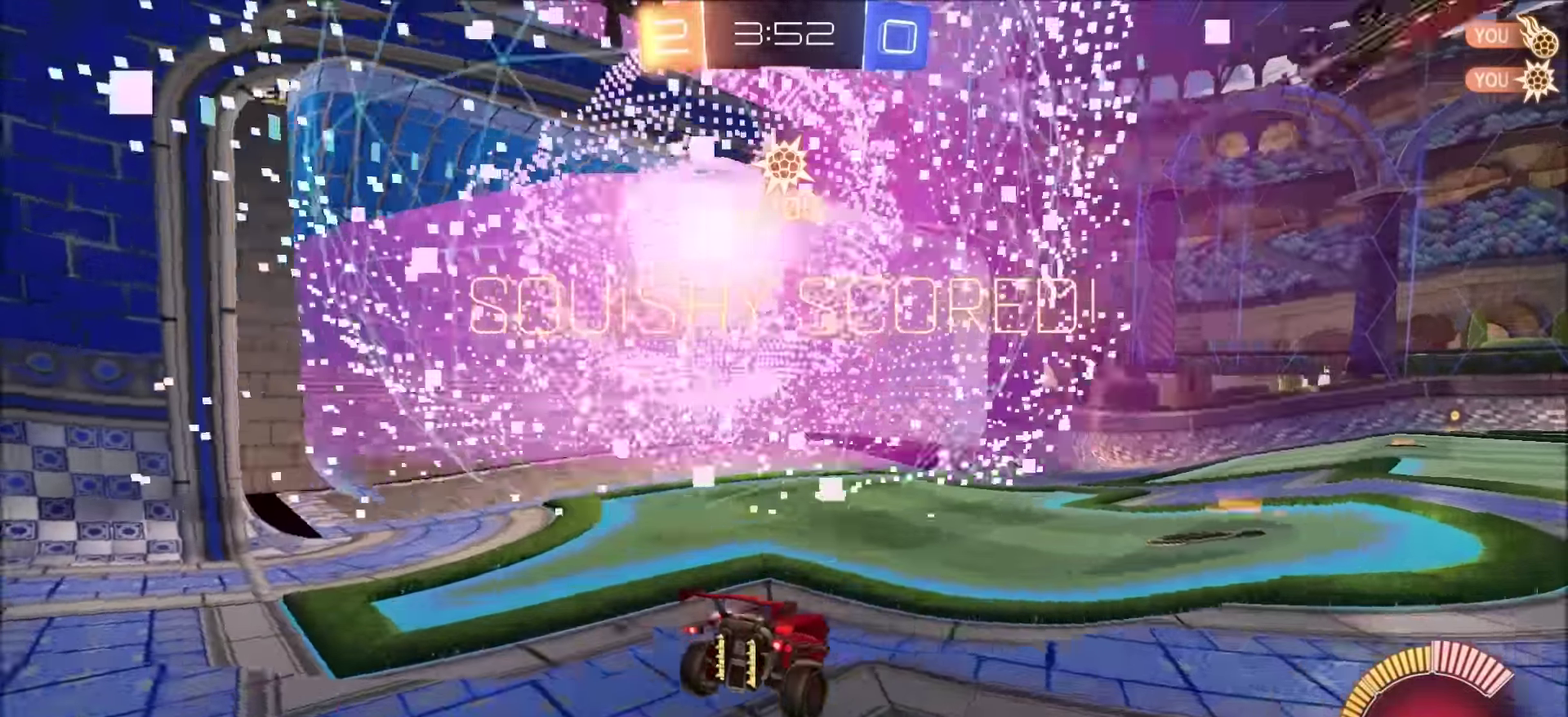
{"buttons": [], "left_stick": "center", "right_stick": "center", "events": []}
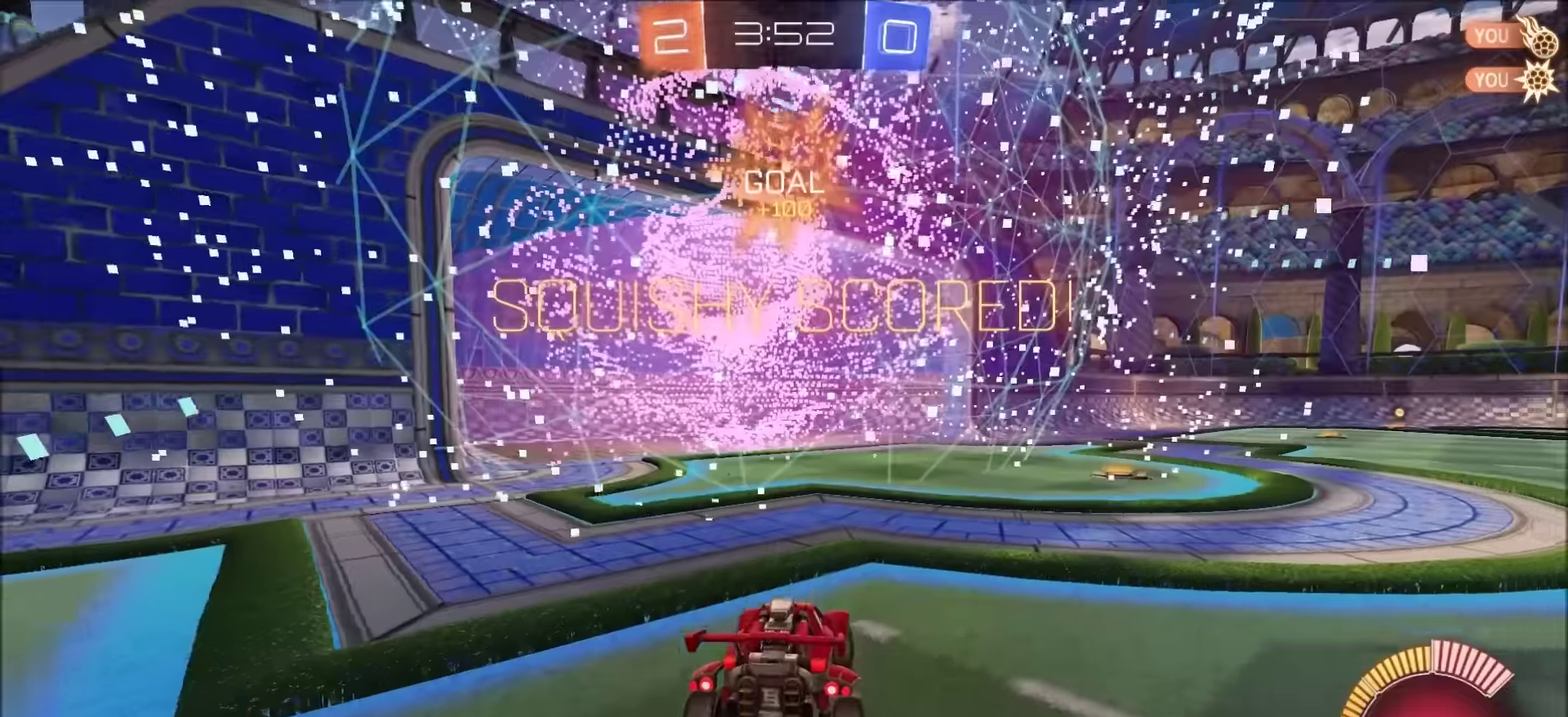
{"buttons": [], "left_stick": "center", "right_stick": "center", "events": [[283, "TRIANGLE", "down"], [400, "TRIANGLE", "up"]]}
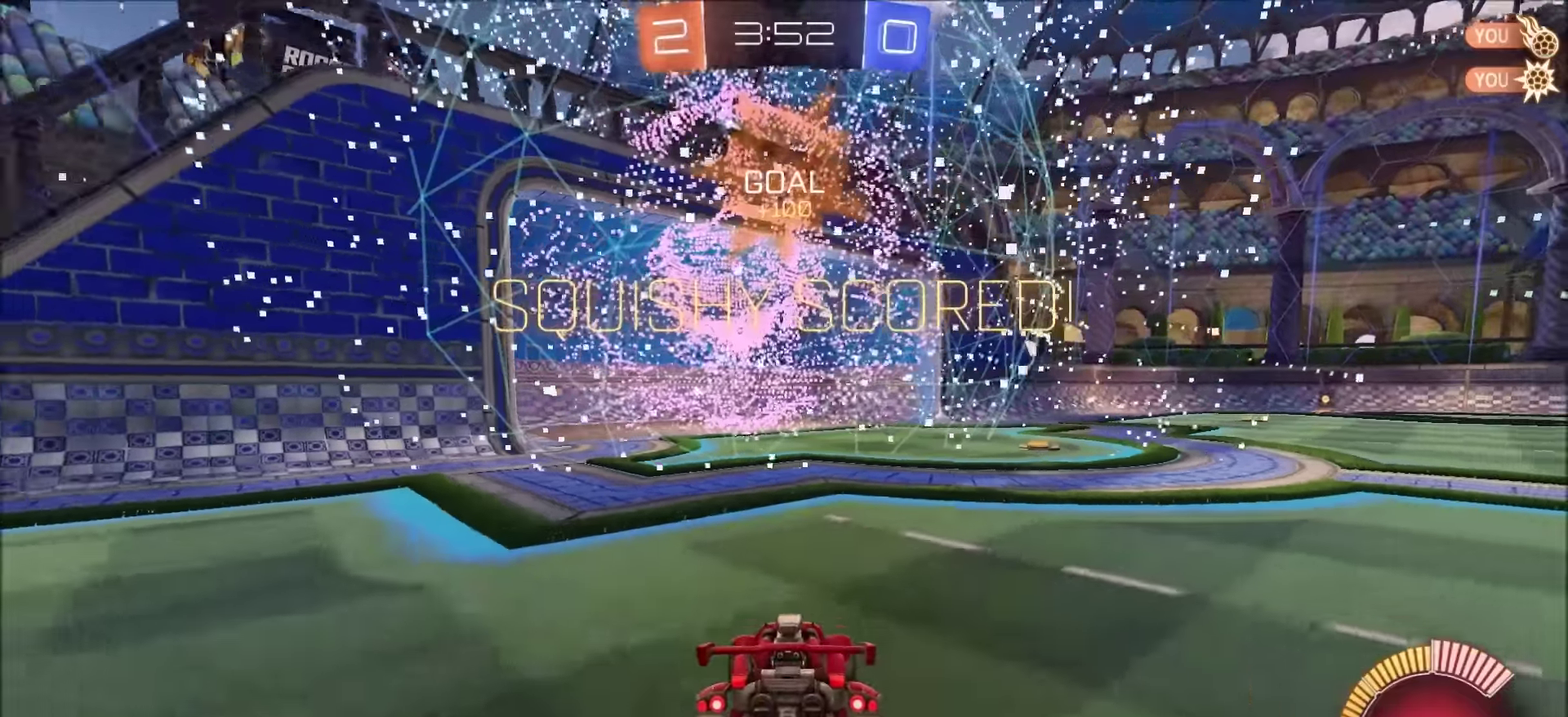
{"buttons": ["L1"], "left_stick": "down", "right_stick": "center", "events": [[183, "left_stick", "right"], [433, "CROSS", "down"], [450, "L1", "down"], [467, "left_stick", "down"], [500, "CROSS", "up"]]}
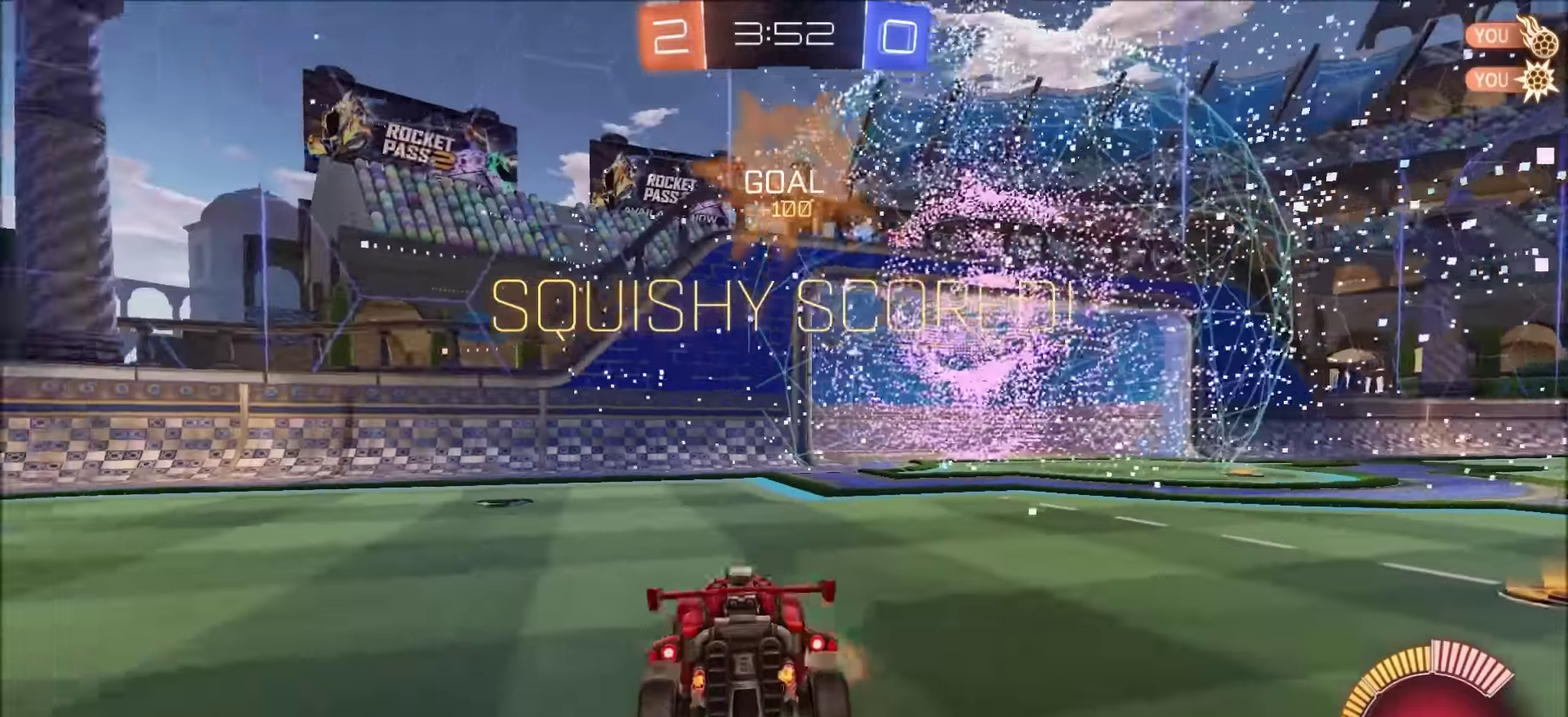
{"buttons": ["CIRCLE", "L1"], "left_stick": "up-right", "right_stick": "center", "events": [[67, "CROSS", "down"], [150, "CROSS", "up"], [183, "TRIANGLE", "down"], [283, "TRIANGLE", "up"], [333, "CIRCLE", "down"], [383, "left_stick", "up"], [500, "left_stick", "up-right"]]}
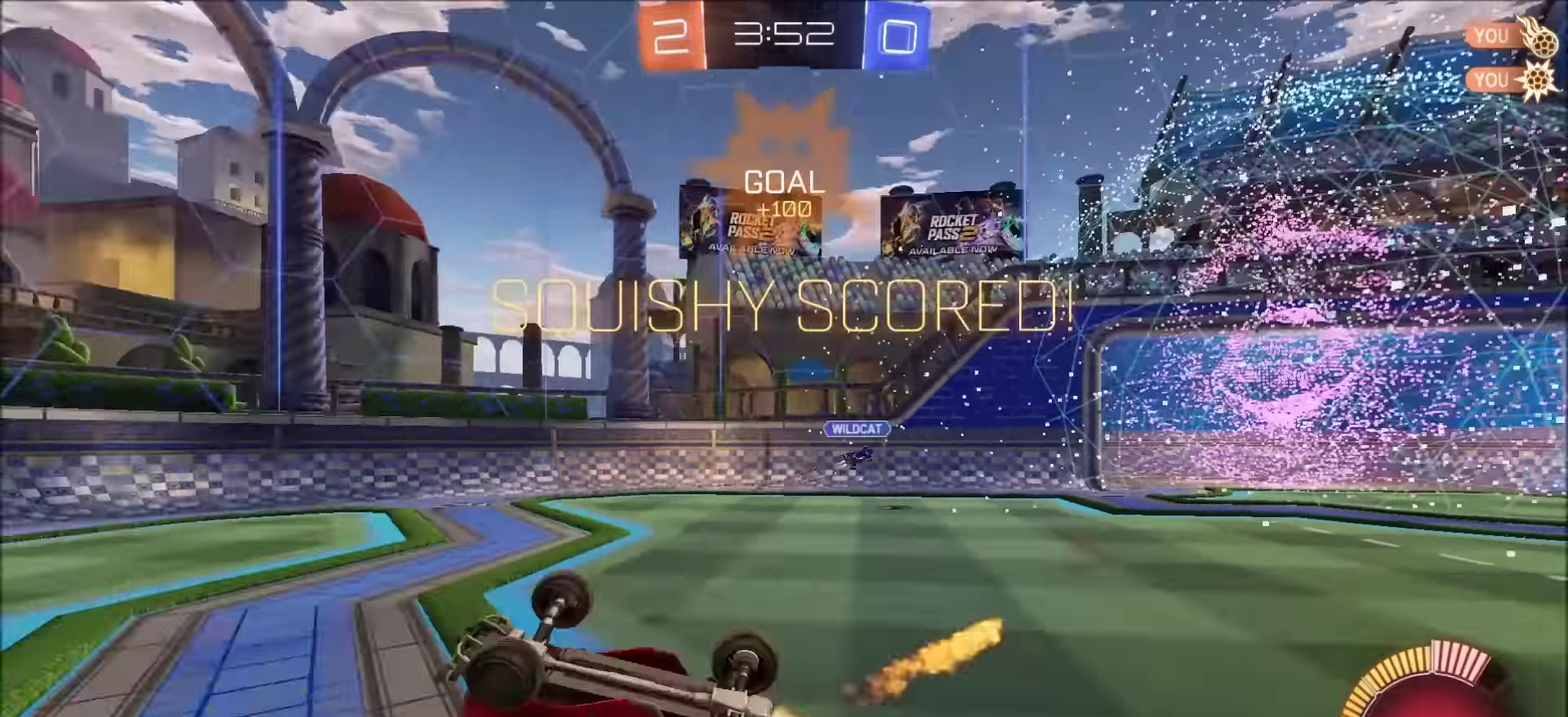
{"buttons": [], "left_stick": "left", "right_stick": "center", "events": [[267, "L1", "up"], [283, "left_stick", "left"], [333, "CIRCLE", "up"], [350, "TRIANGLE", "down"], [433, "TRIANGLE", "up"]]}
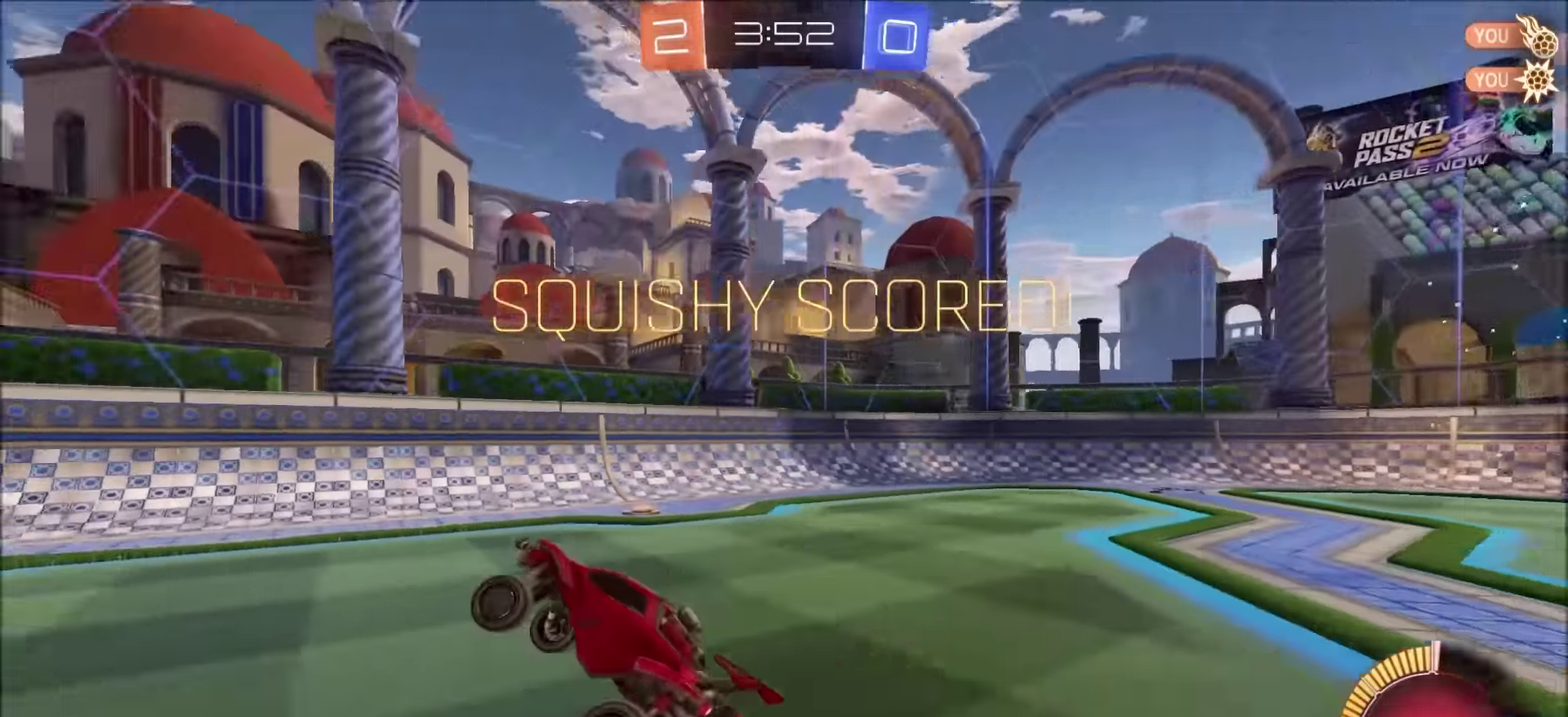
{"buttons": ["CIRCLE", "R2"], "left_stick": "left", "right_stick": "center", "events": [[200, "CIRCLE", "down"], [200, "R2", "down"], [283, "L1", "down"], [367, "L1", "up"]]}
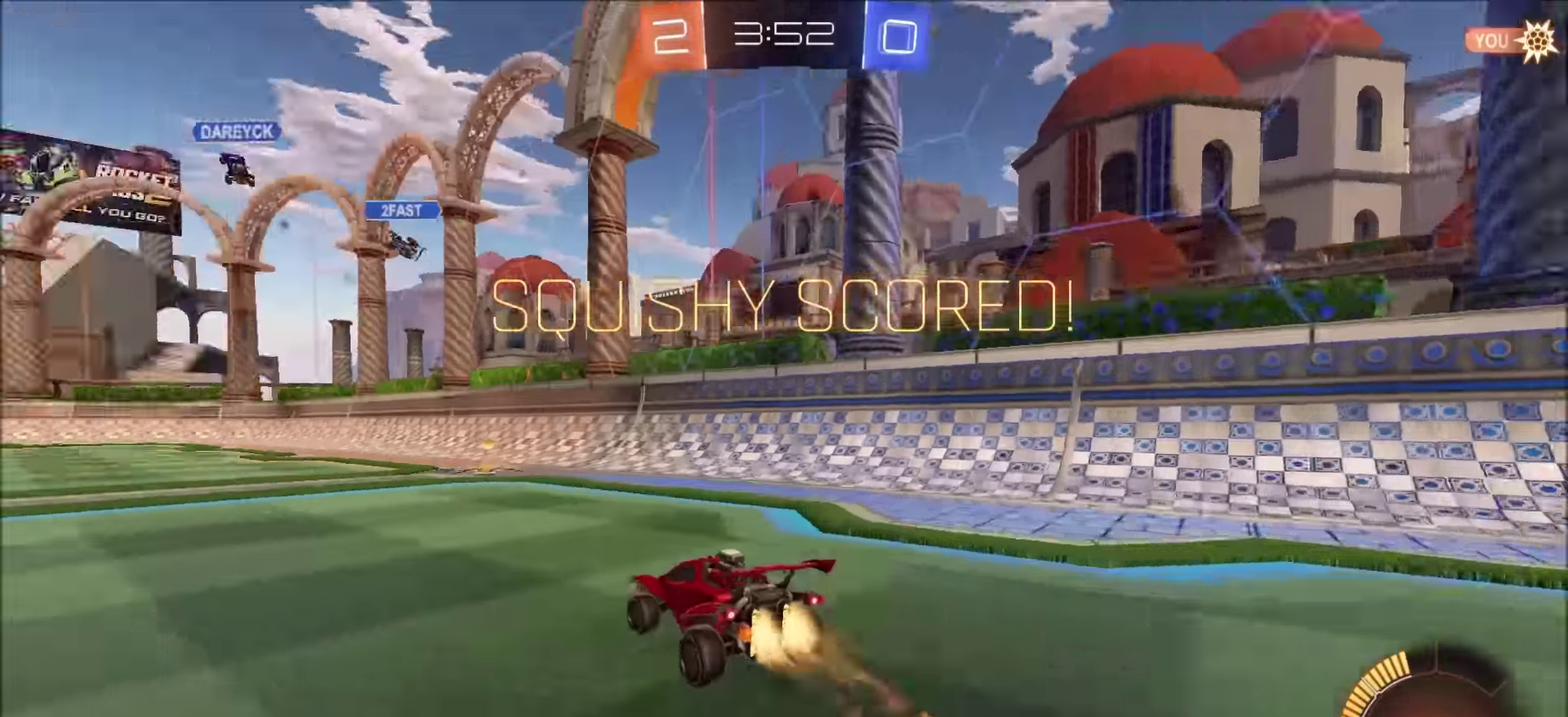
{"buttons": [], "left_stick": "up-right", "right_stick": "center", "events": [[133, "CROSS", "down"], [167, "left_stick", "up-right"], [200, "L1", "down"], [217, "CROSS", "up"], [283, "CROSS", "down"], [417, "CROSS", "up"], [433, "L1", "up"], [450, "CIRCLE", "up"], [467, "R2", "up"]]}
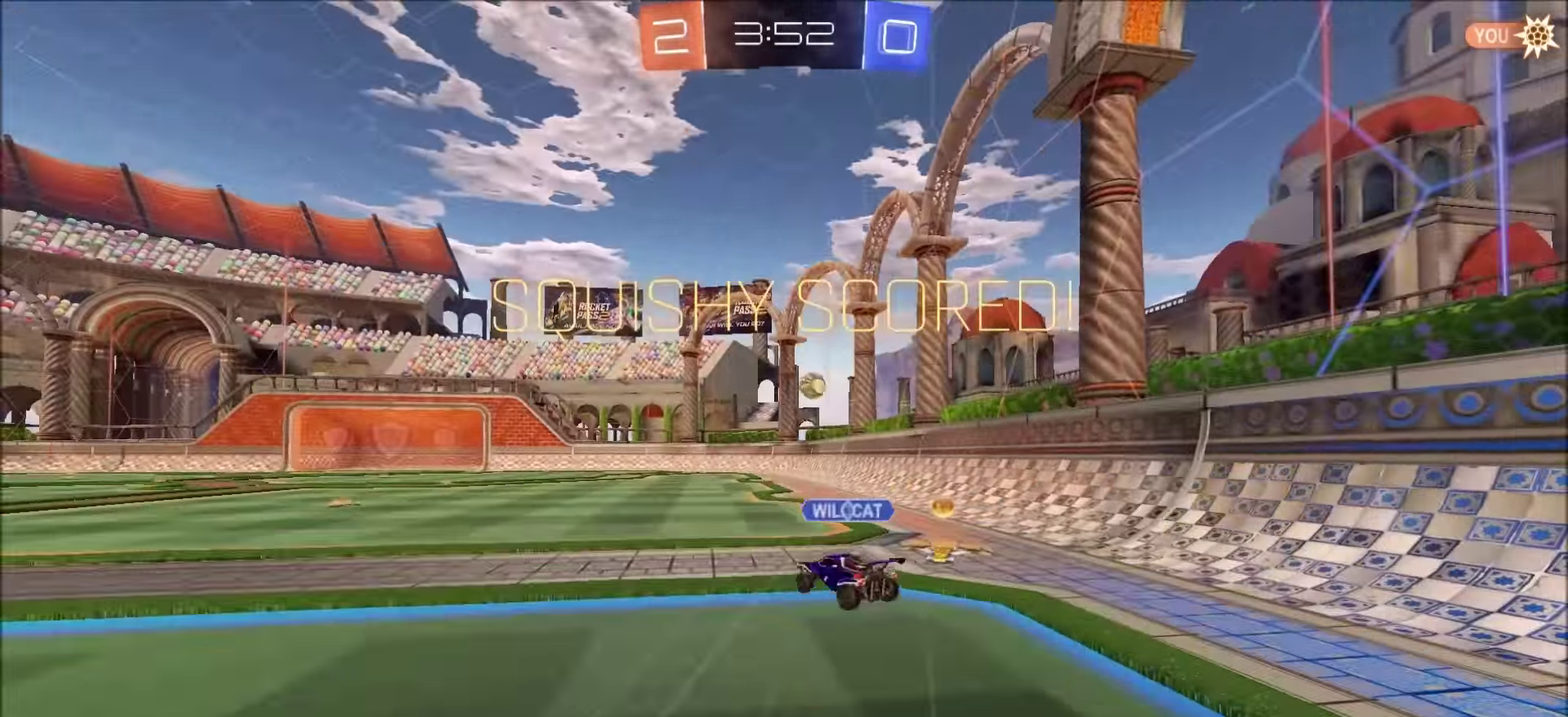
{"buttons": [], "left_stick": "center", "right_stick": "center", "events": [[150, "left_stick", "center"], [200, "CROSS", "down"], [267, "CROSS", "up"], [350, "CROSS", "down"], [433, "CROSS", "up"]]}
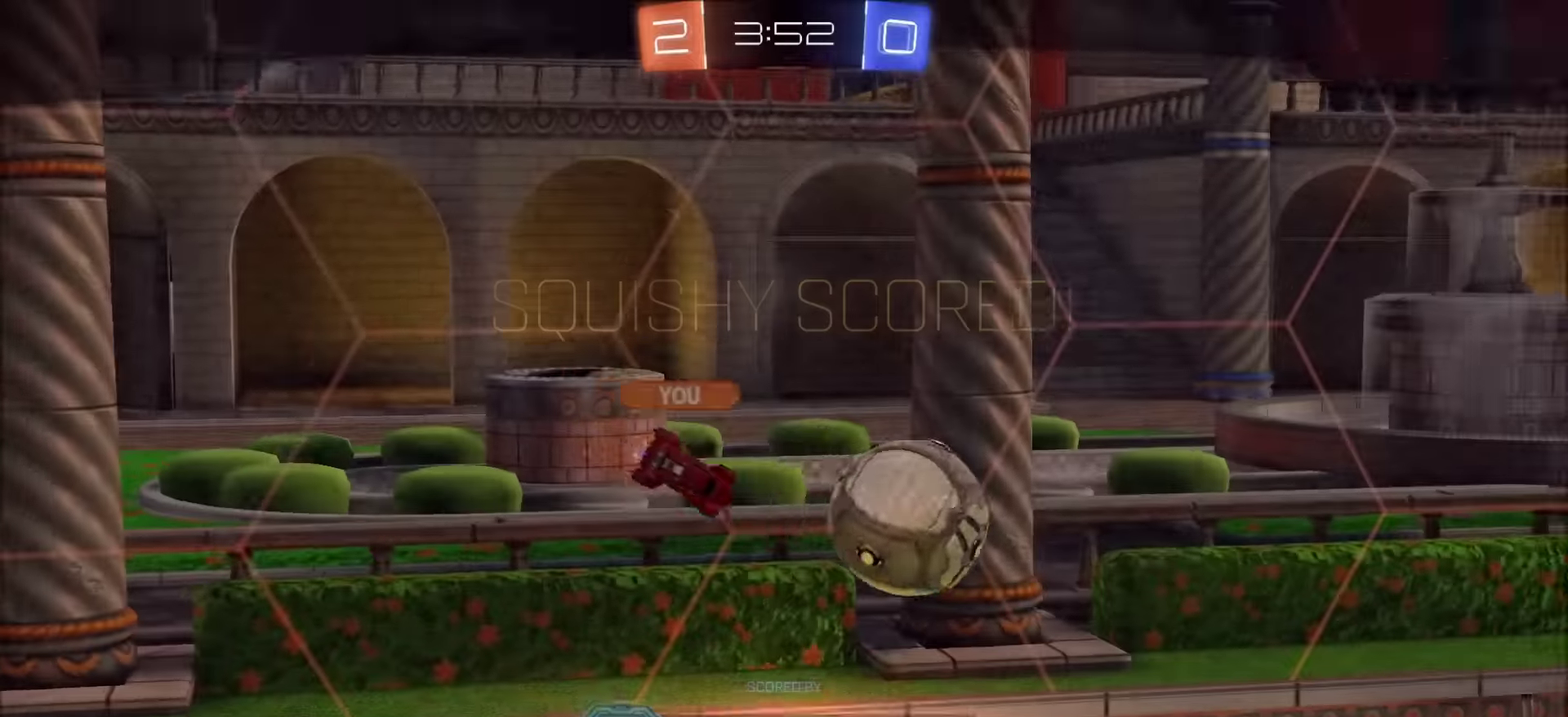
{"buttons": ["CROSS"], "left_stick": "center", "right_stick": "center", "events": [[17, "CROSS", "down"], [250, "CROSS", "up"], [383, "CROSS", "down"]]}
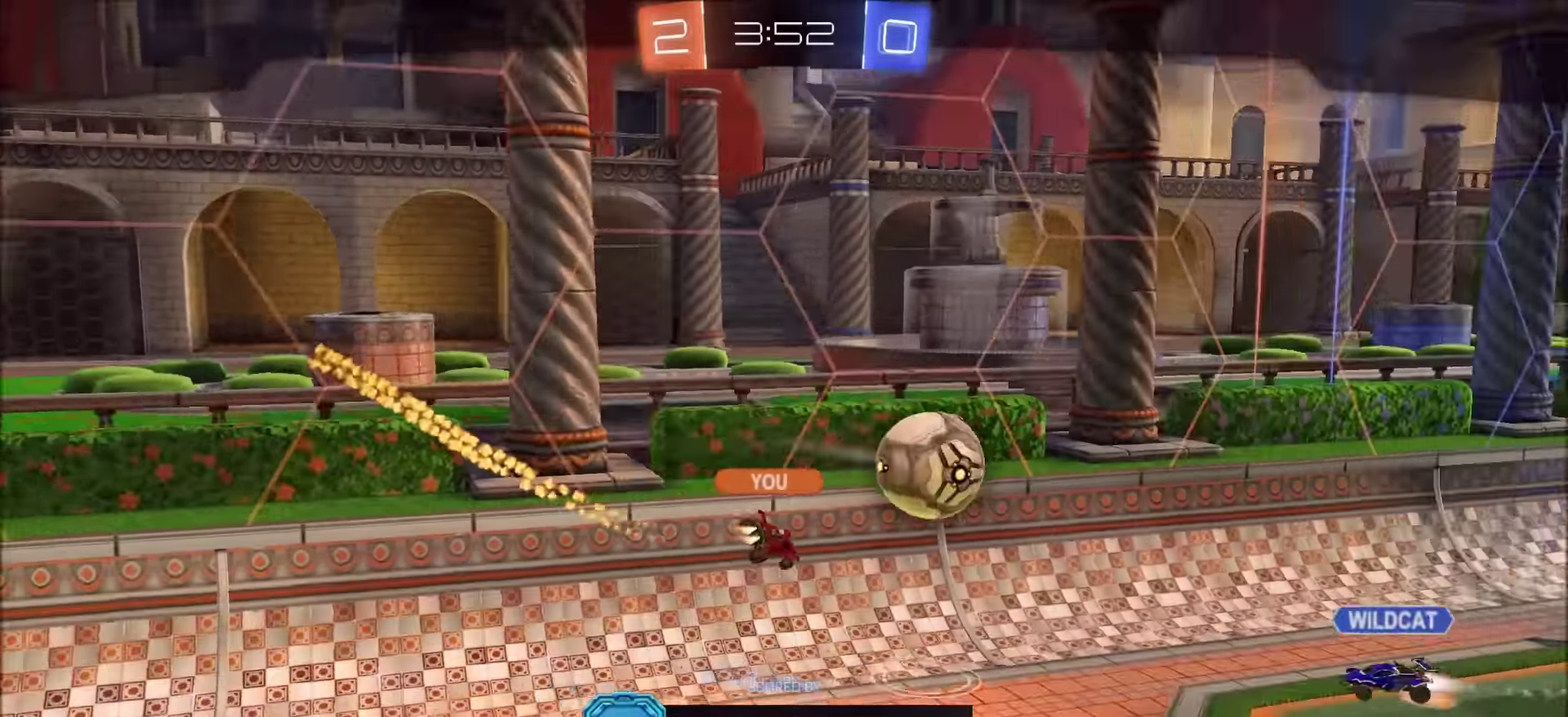
{"buttons": [], "left_stick": "center", "right_stick": "center", "events": [[100, "CROSS", "up"]]}